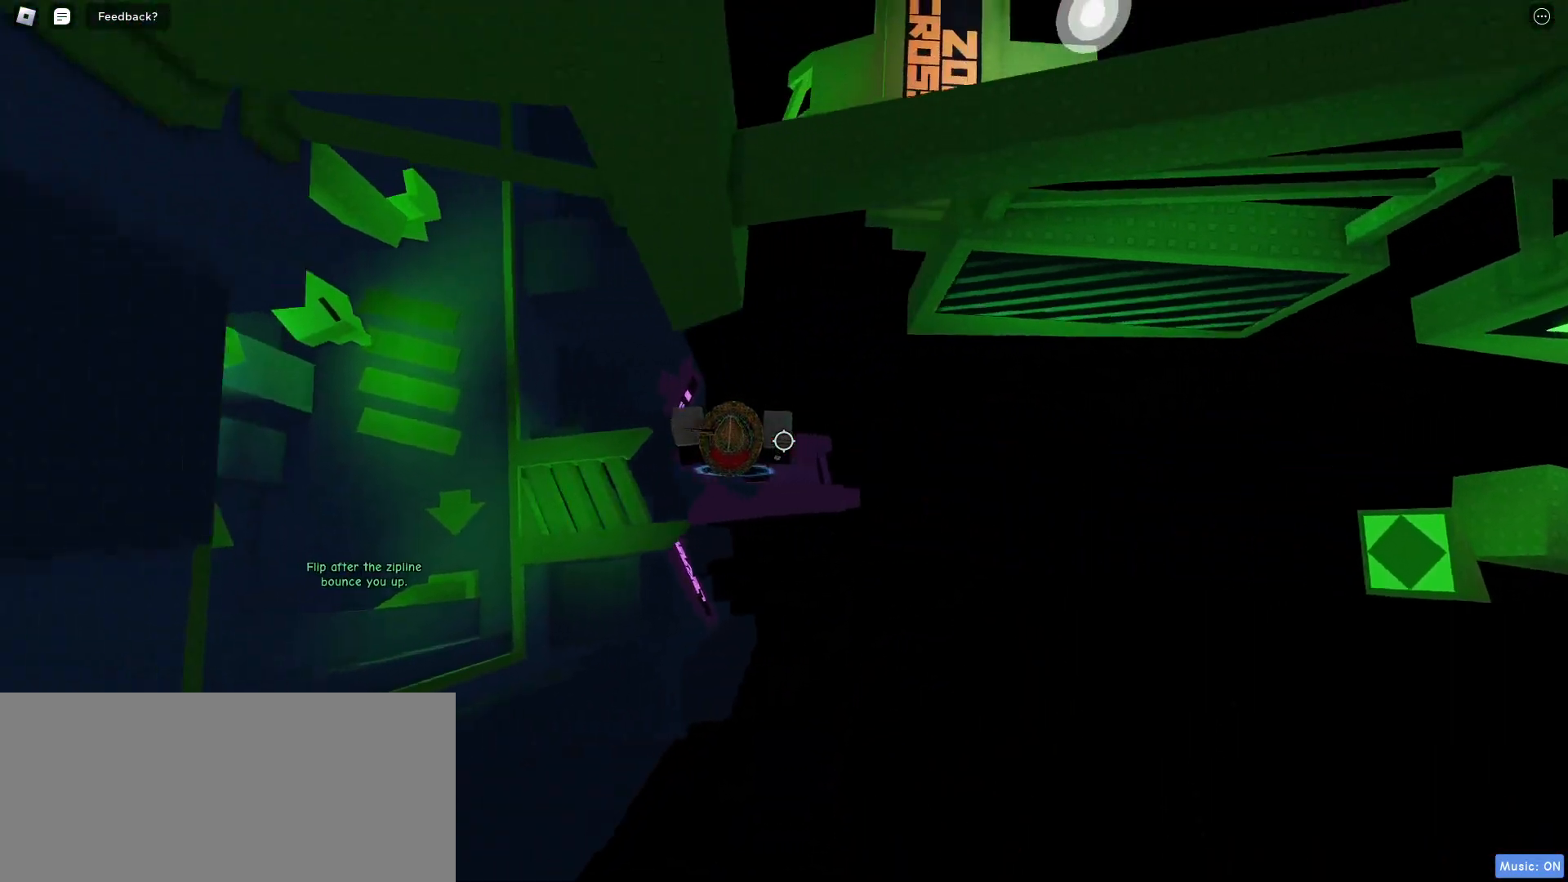
Gameplay with keyboard and mouse; each line is a JSON object with the keys and mouse buttons held at the frame after it. "events" lists presses ("down") and releases ("up") of "a", "ctrl", "d", "e", "f", "q", "r", "s", "shift", "space", "tab", "w", "mouse_left", "mouse_wheel", "mouse_right", "mouse_mb4" and "mouse_mb5" between this image and that frame as [ms after this image, input, new state], when the widget could be followed in between. "mouse_left", "mouse_wheel", "mouse_right", "mouse_mb4", "mouse_mb5" = the "left", "wheel", "right", "mb4", "mb5" buttons of the "mouse" list. No other keys are recorded. "wheel" means that the mouse wheel is clicked or scrolled. Mouse movement is not recorded.
{"keys": [], "mouse": [], "events": []}
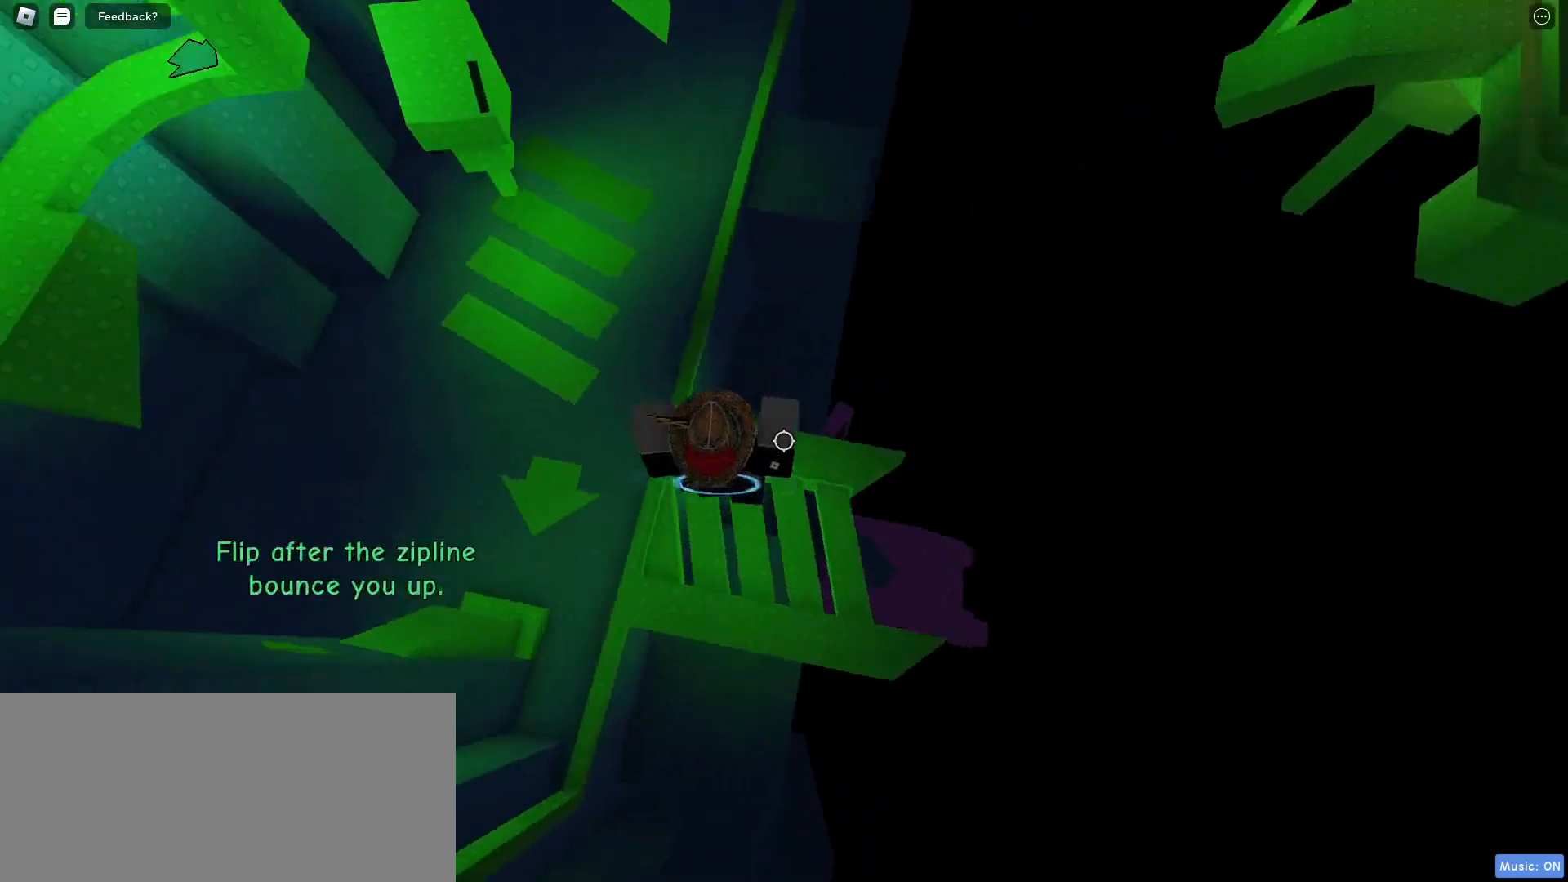
{"keys": ["w"], "mouse": [], "events": [[267, "w", "down"]]}
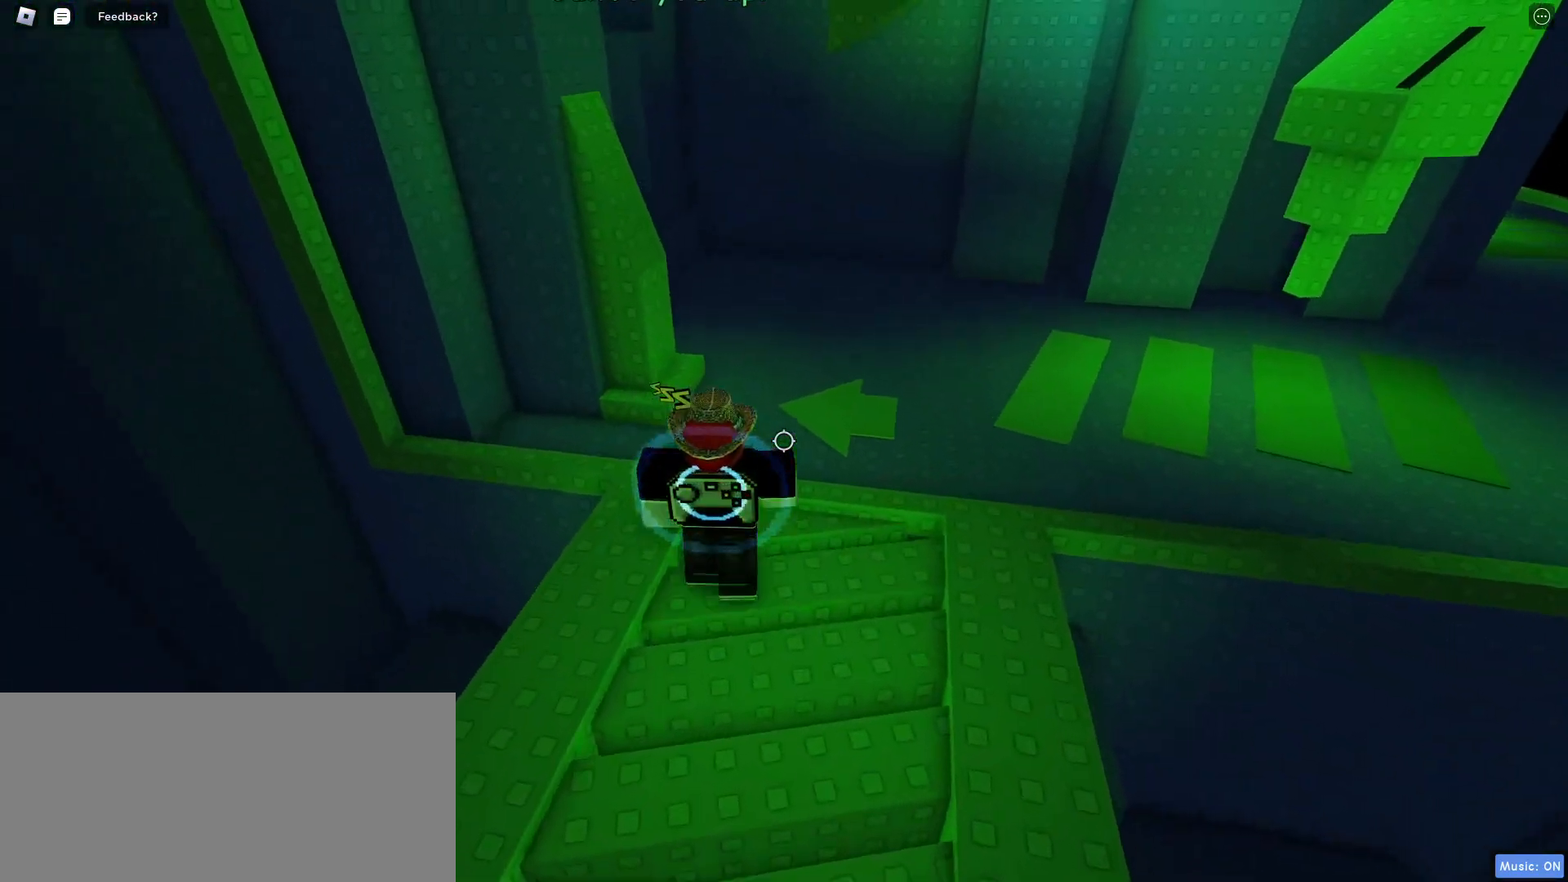
{"keys": ["w"], "mouse": [], "events": [[267, "space", "down"], [333, "space", "up"]]}
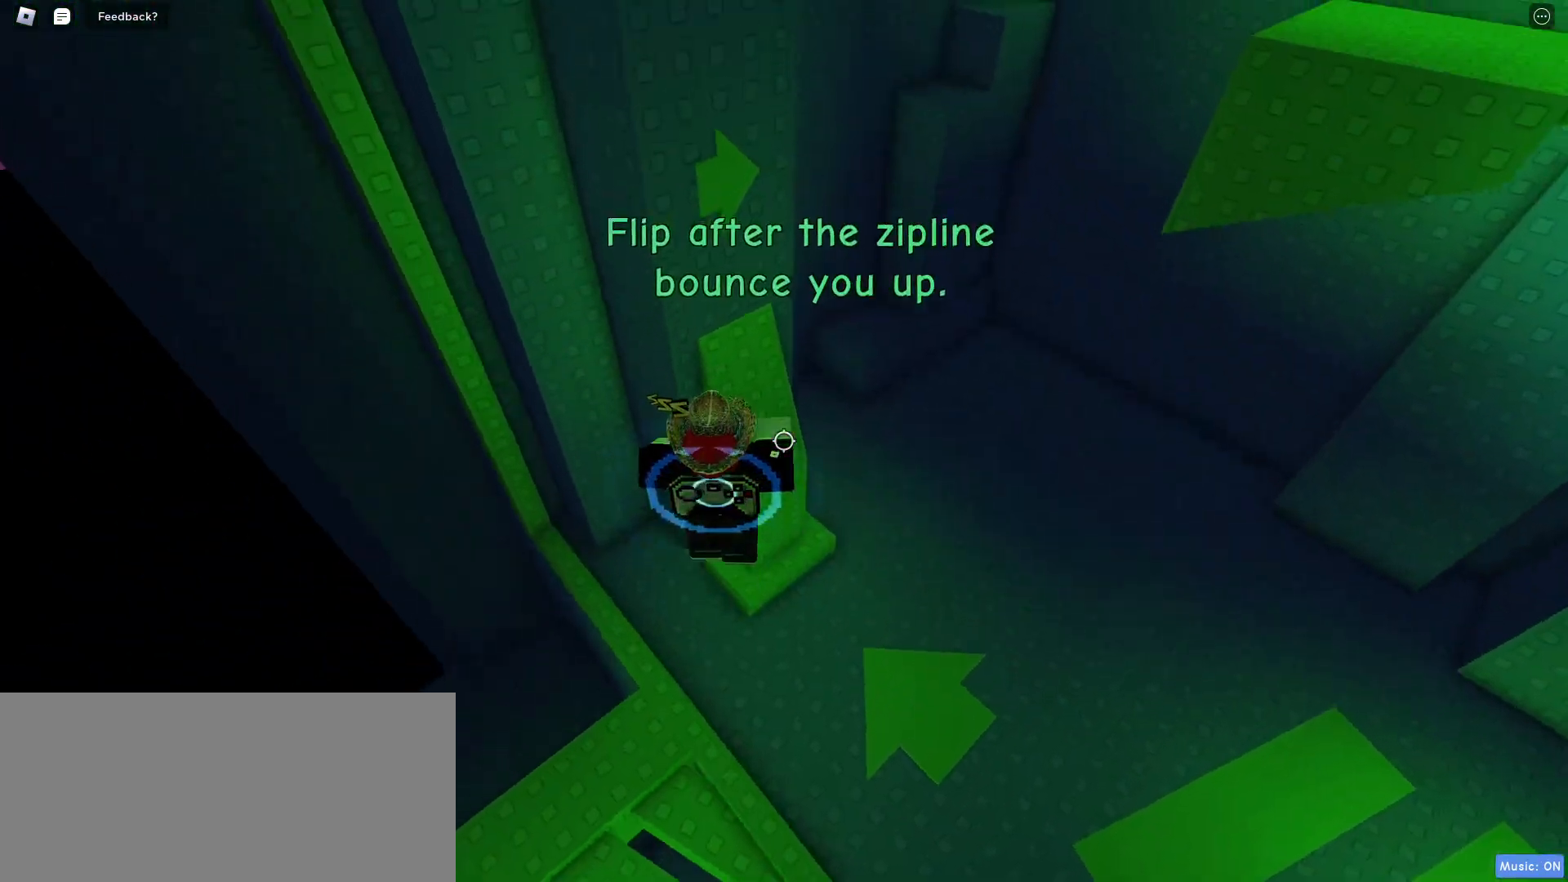
{"keys": ["d", "w"], "mouse": [], "events": [[200, "d", "down"]]}
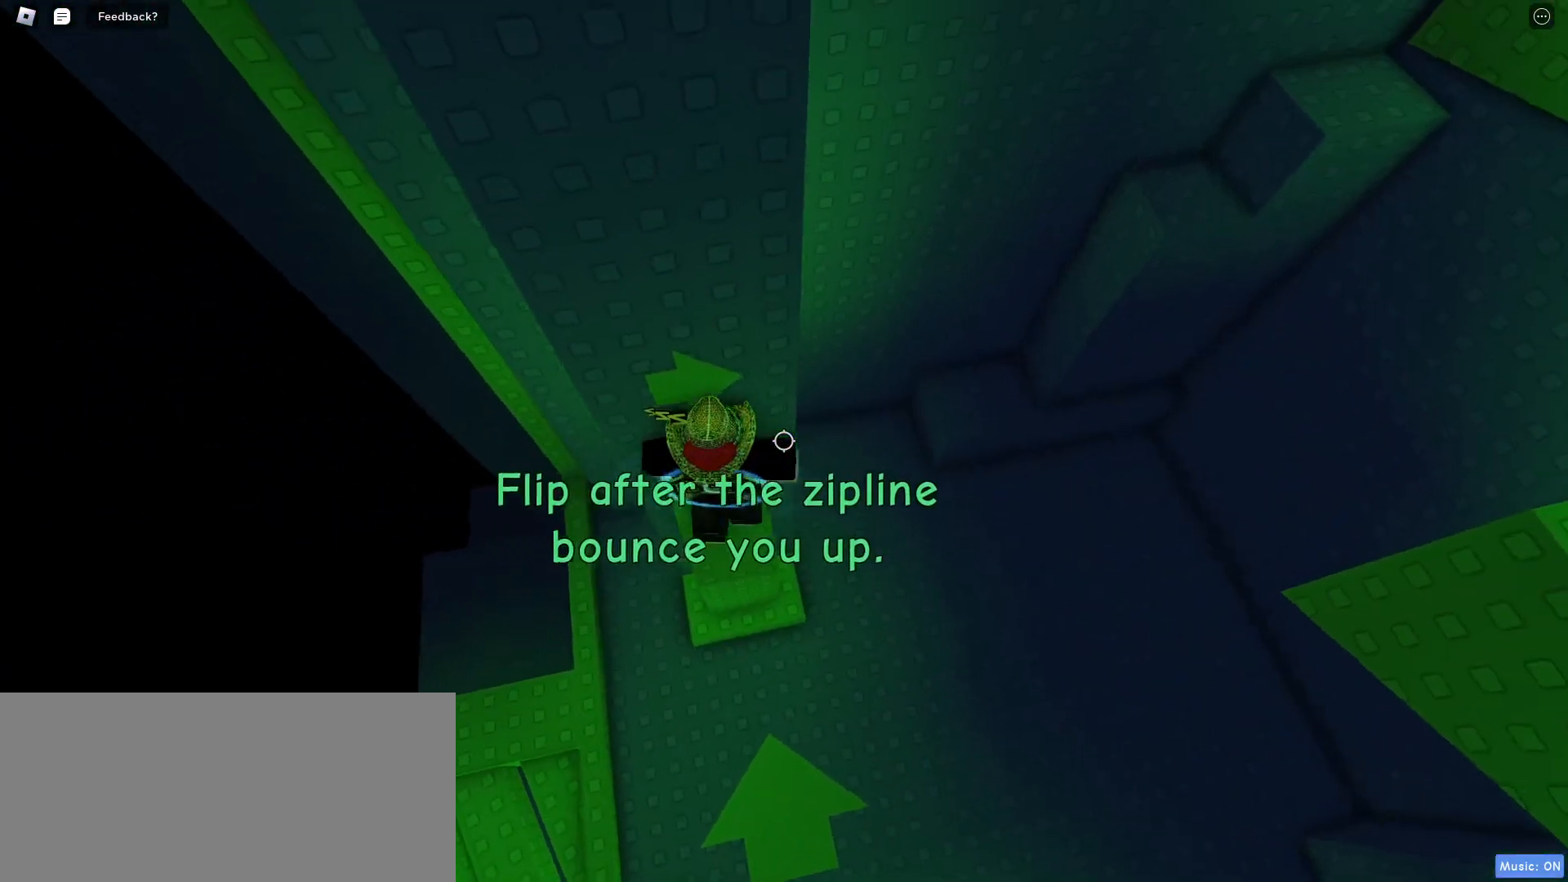
{"keys": [], "mouse": [], "events": [[17, "d", "up"], [17, "w", "up"]]}
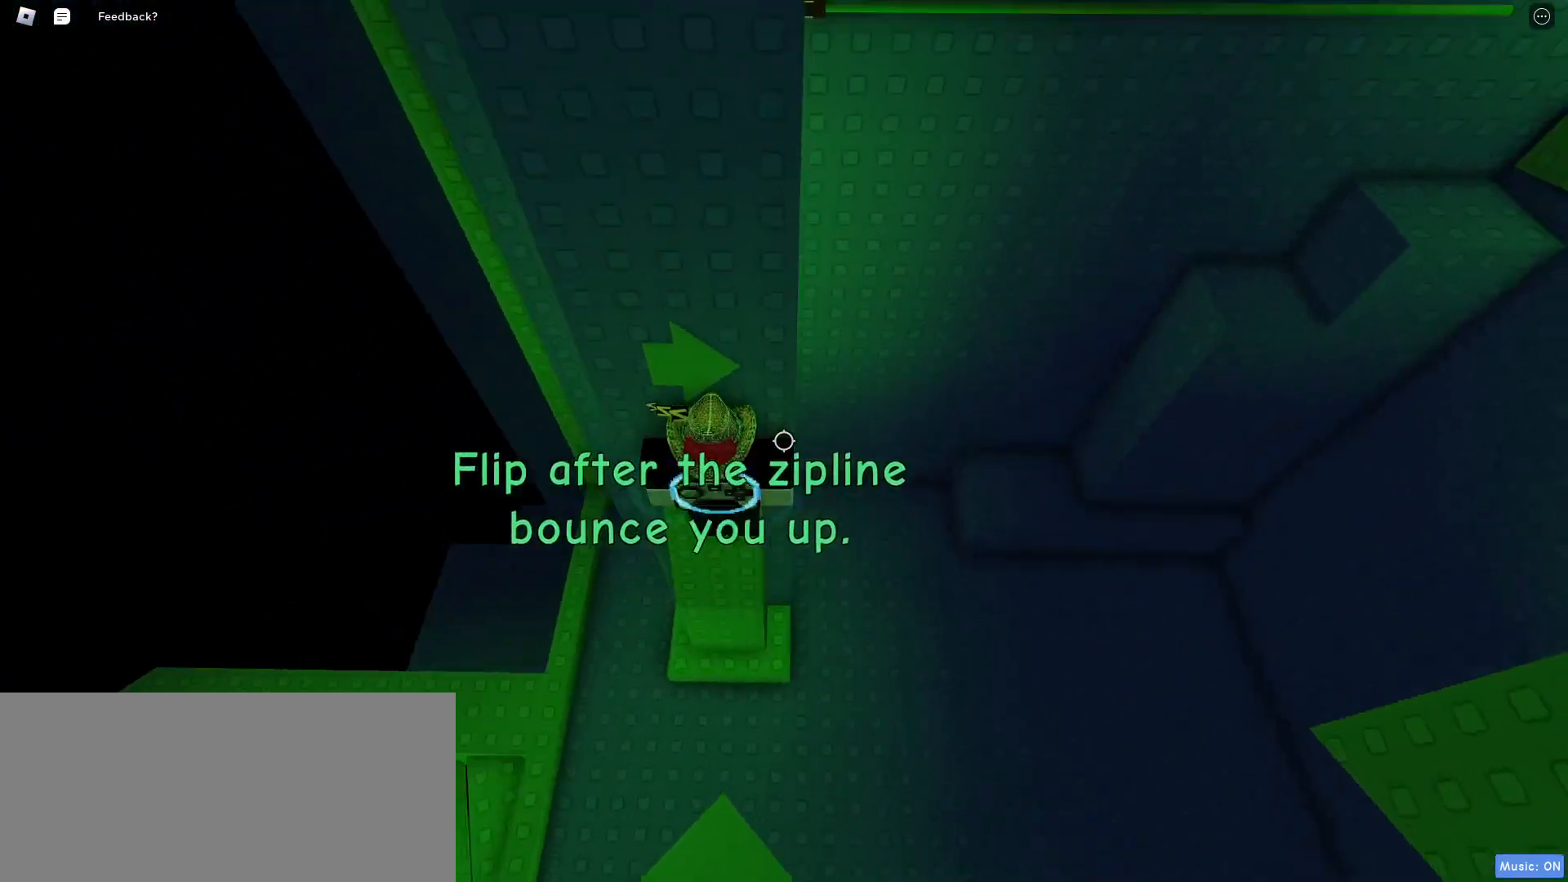
{"keys": ["d"], "mouse": [], "events": [[500, "d", "down"]]}
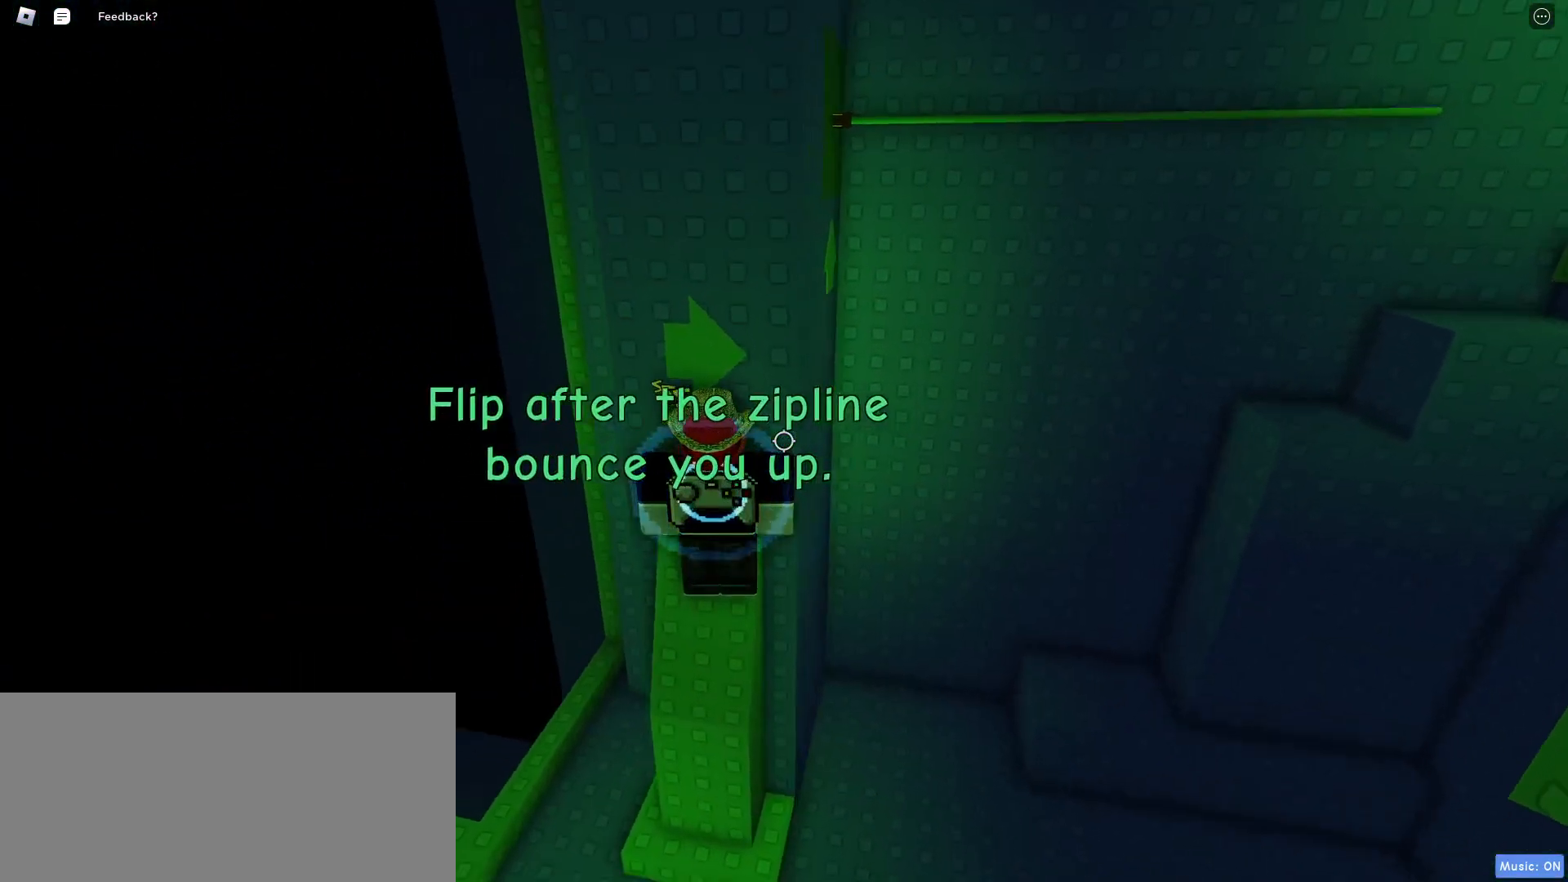
{"keys": ["d"], "mouse": [], "events": [[217, "space", "down"], [317, "space", "up"]]}
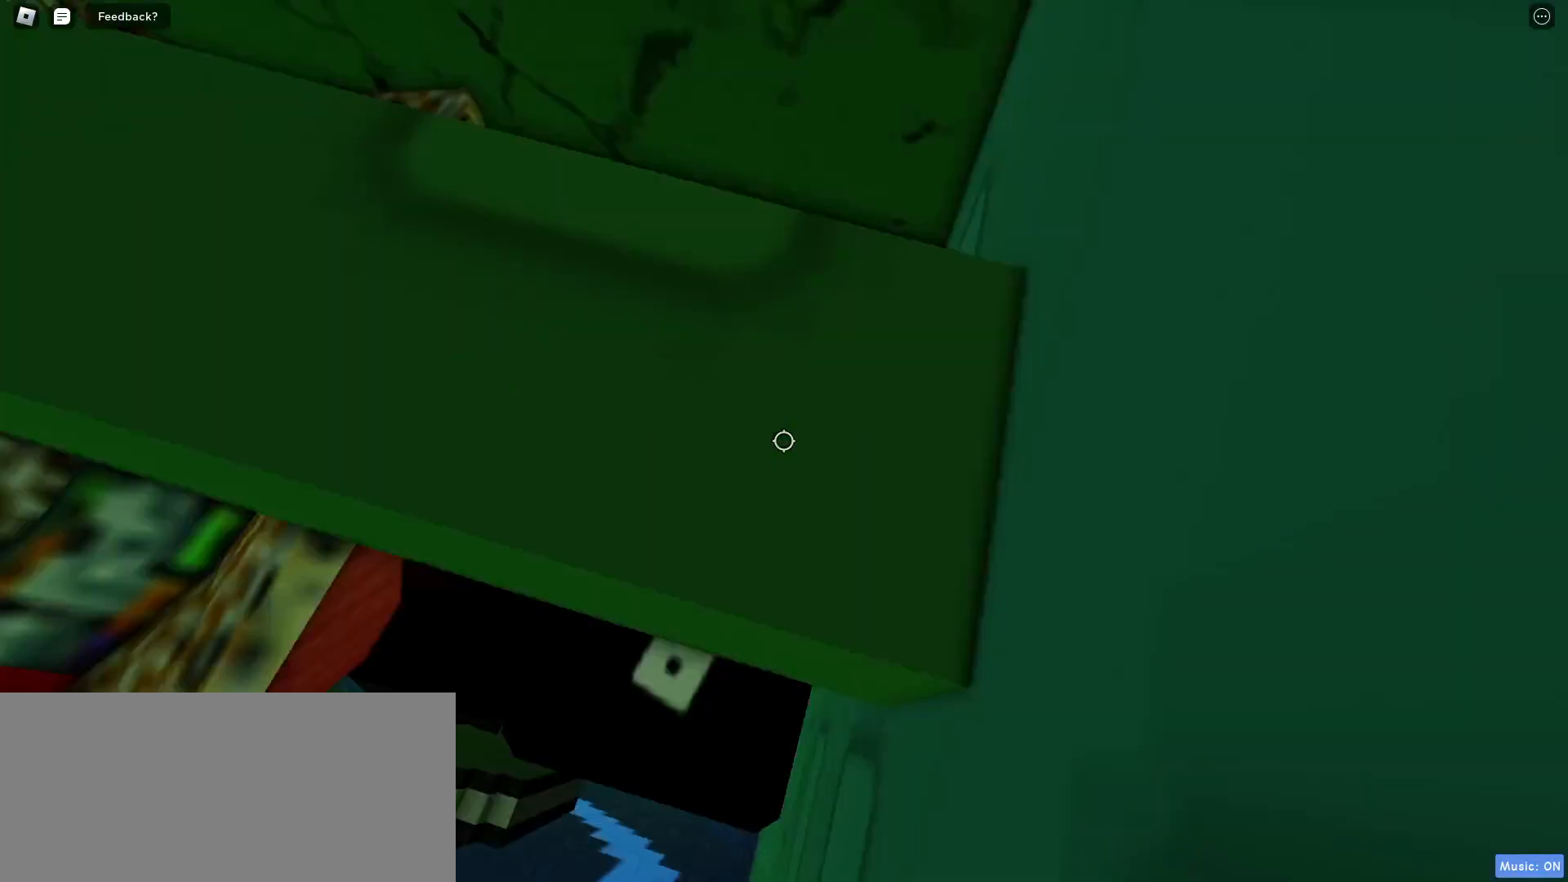
{"keys": [], "mouse": [], "events": [[133, "w", "down"], [283, "d", "up"], [350, "w", "up"]]}
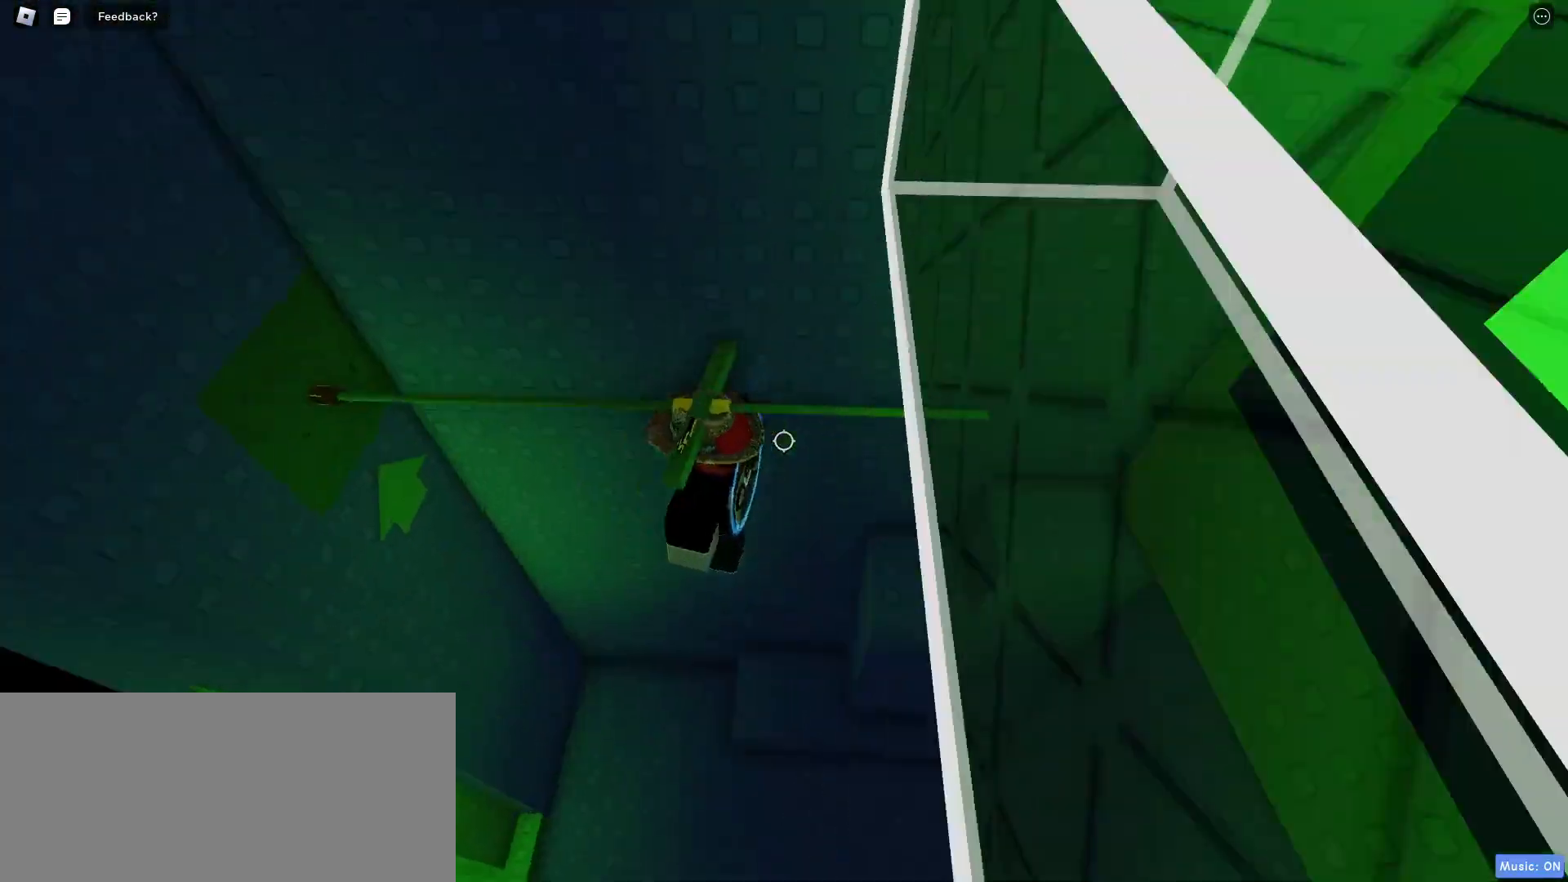
{"keys": [], "mouse": [], "events": []}
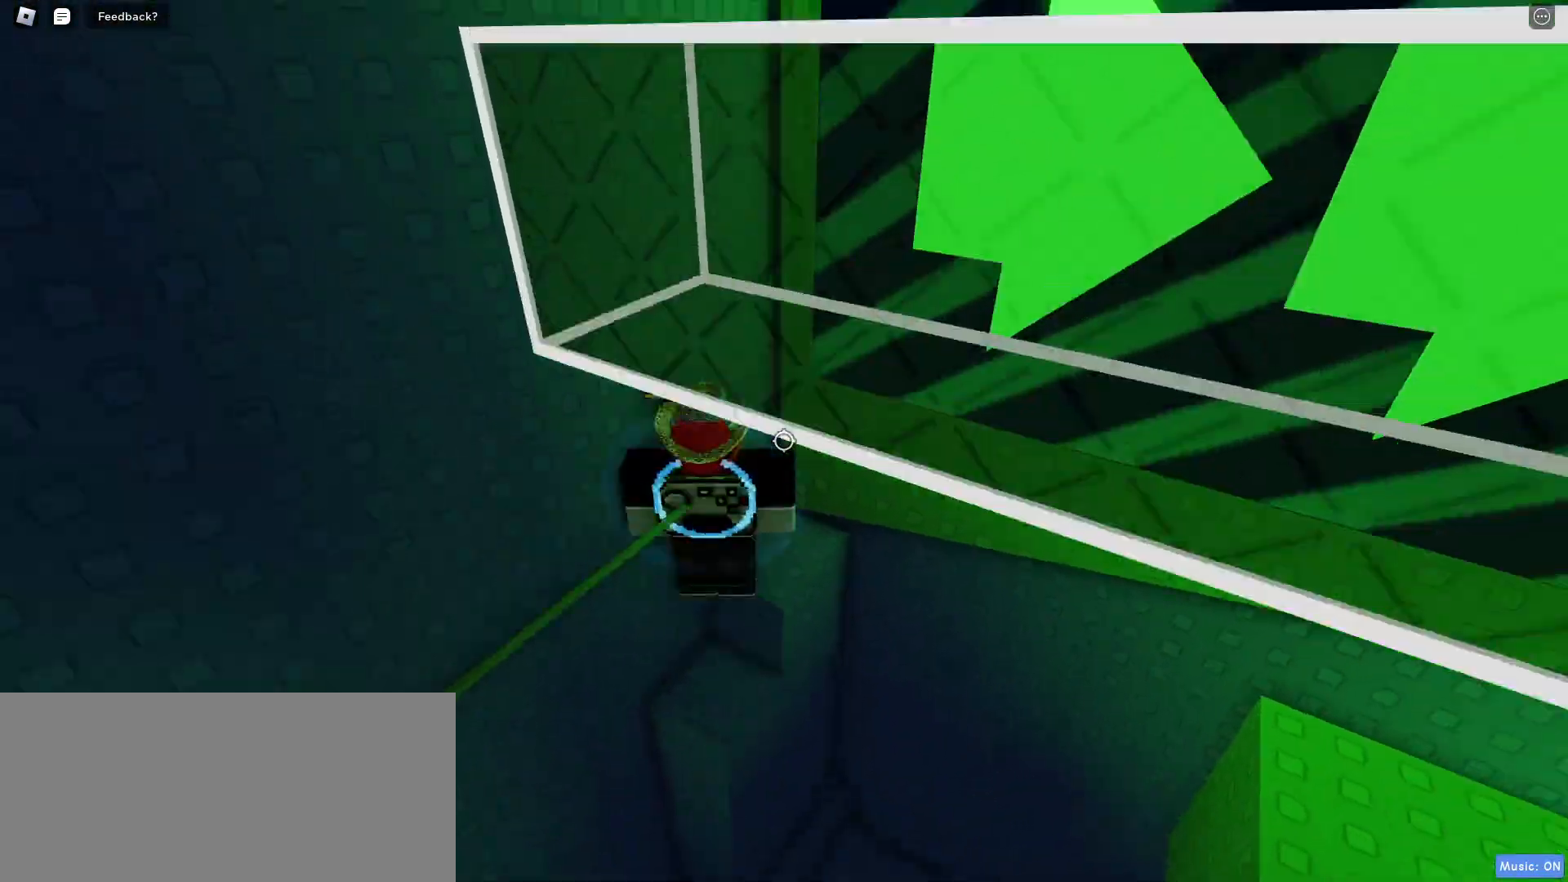
{"keys": [], "mouse": [], "events": [[283, "f", "down"], [383, "f", "up"]]}
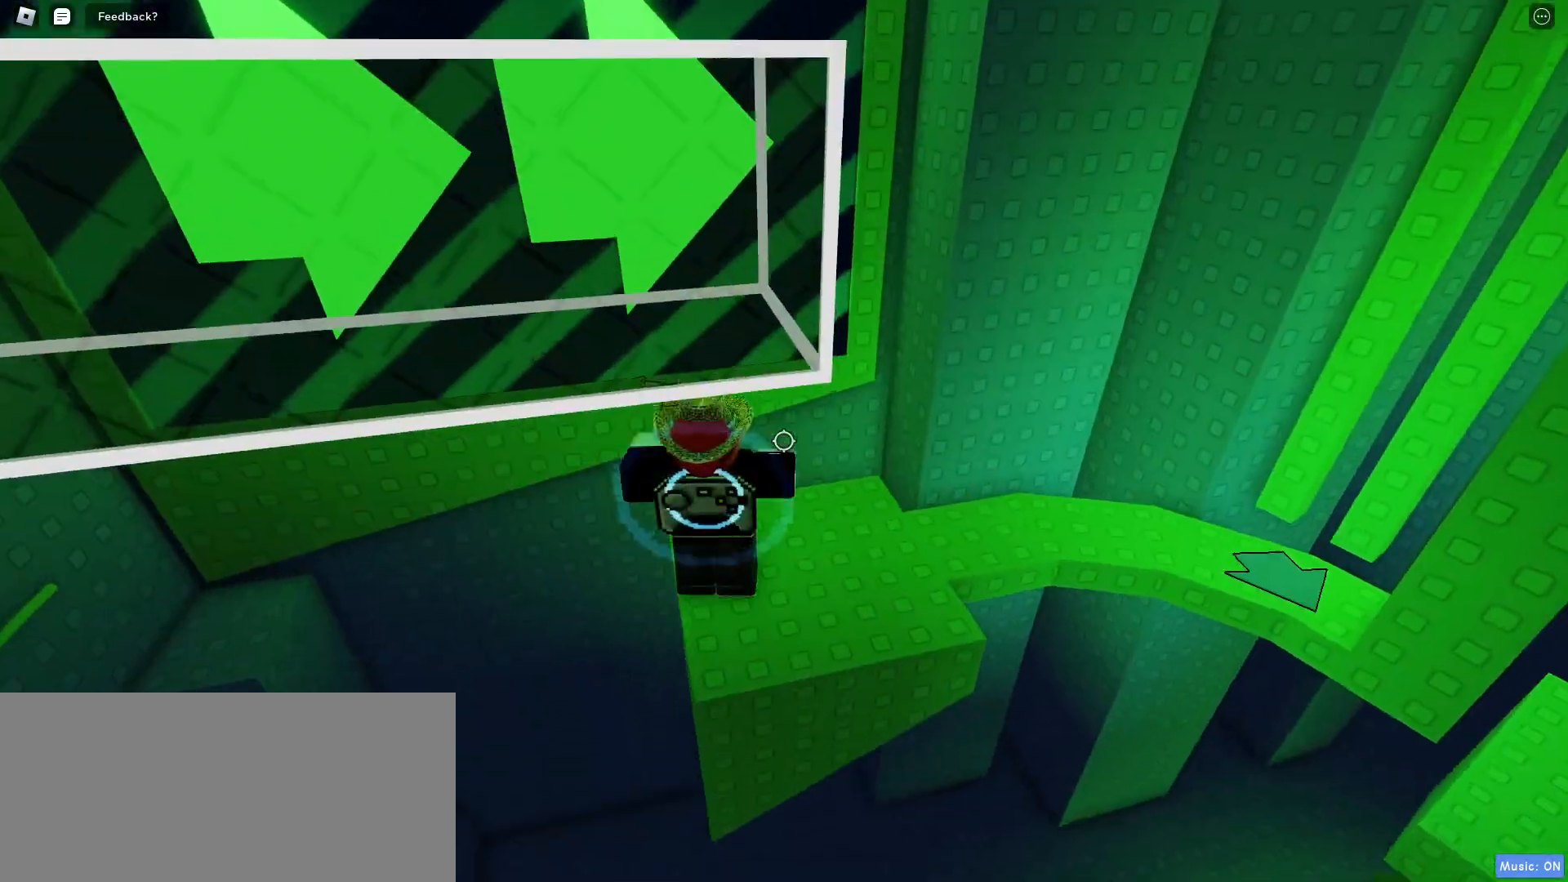
{"keys": ["w"], "mouse": [], "events": [[300, "d", "down"], [317, "w", "down"], [450, "d", "up"]]}
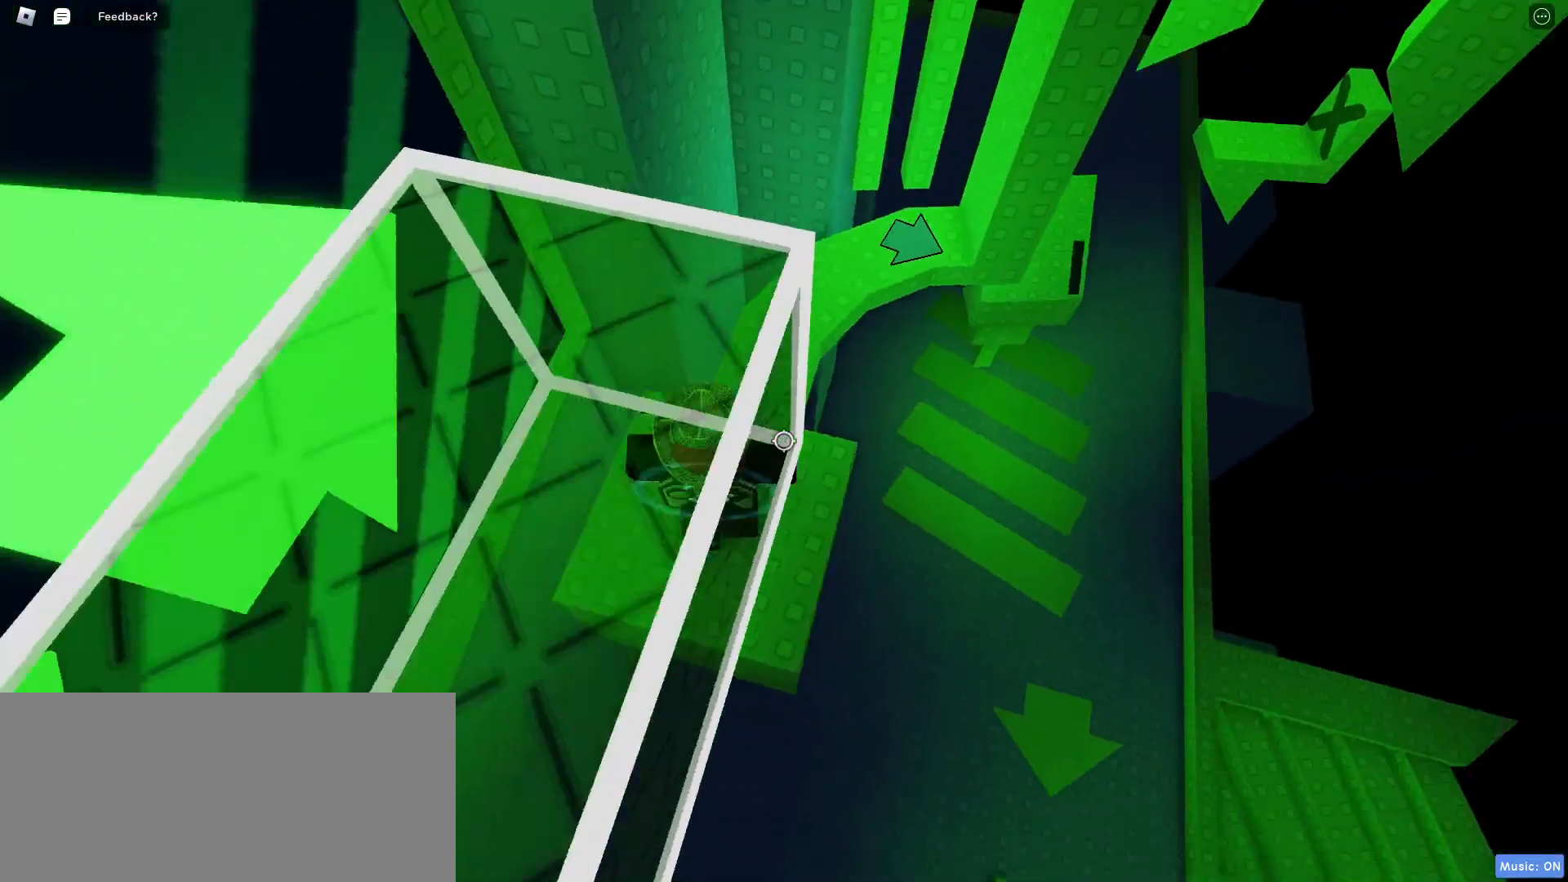
{"keys": ["w"], "mouse": [], "events": [[83, "mouse_left", "down"], [133, "mouse_left", "up"]]}
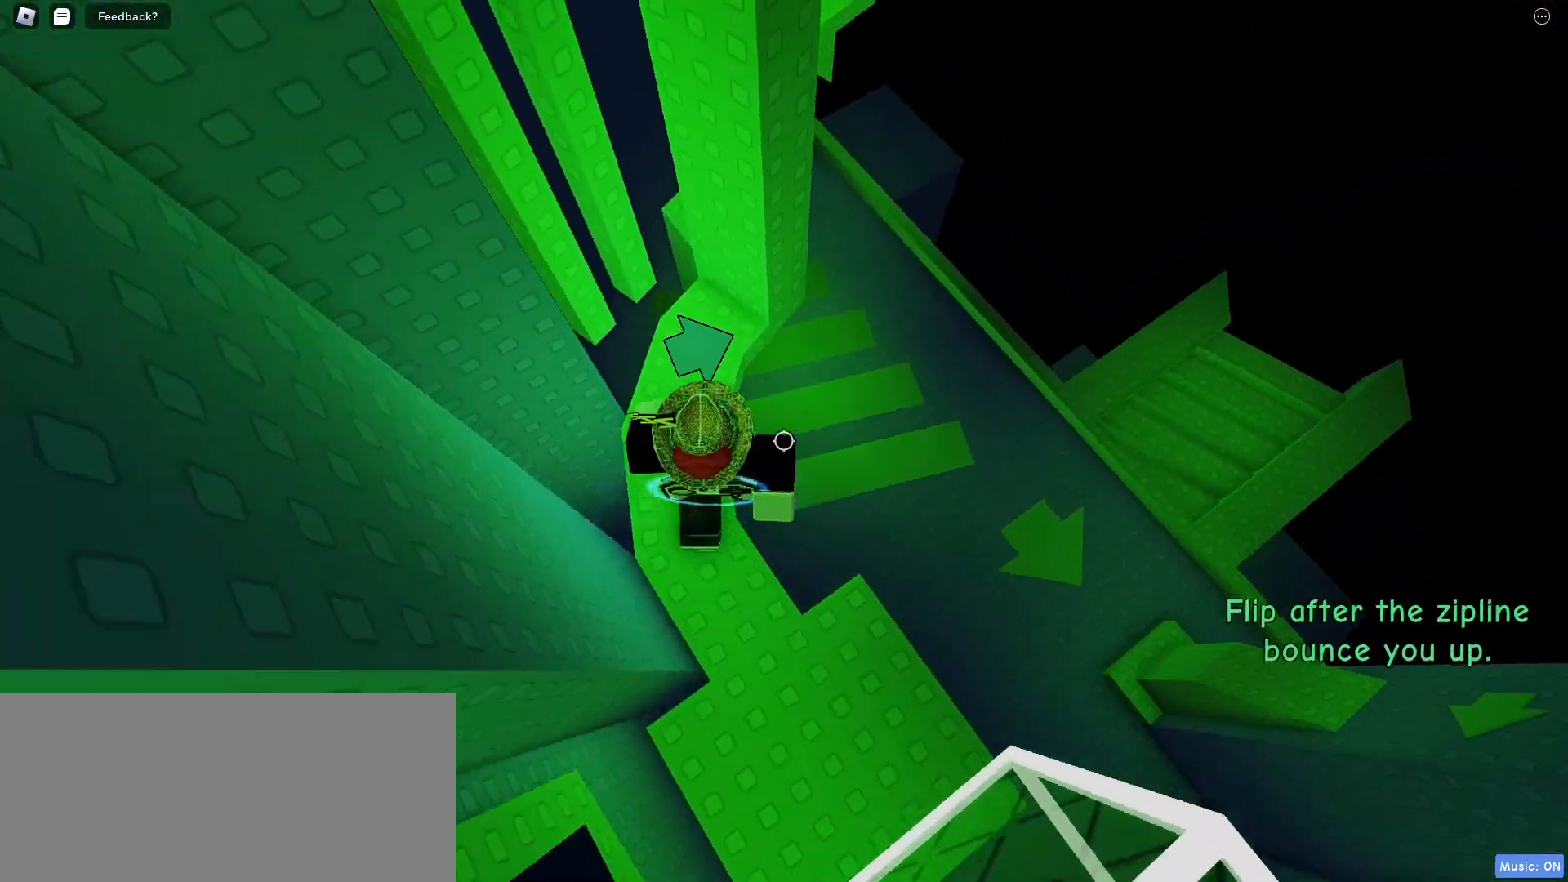
{"keys": ["d"], "mouse": [], "events": [[317, "w", "up"], [467, "d", "down"]]}
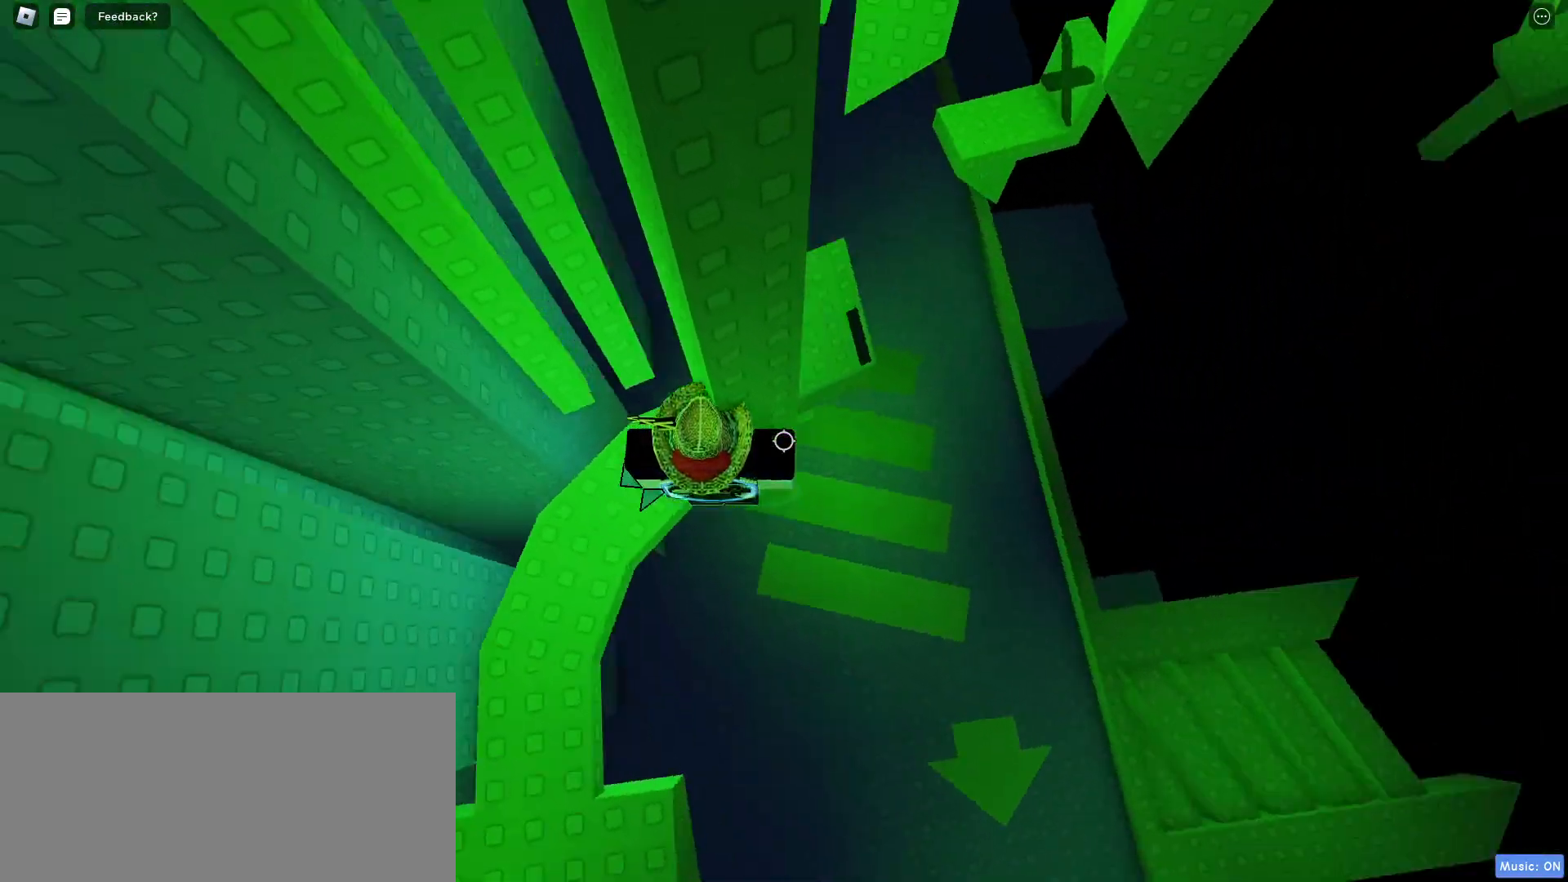
{"keys": ["d", "w"], "mouse": [], "events": [[33, "space", "down"], [183, "space", "up"], [450, "w", "down"]]}
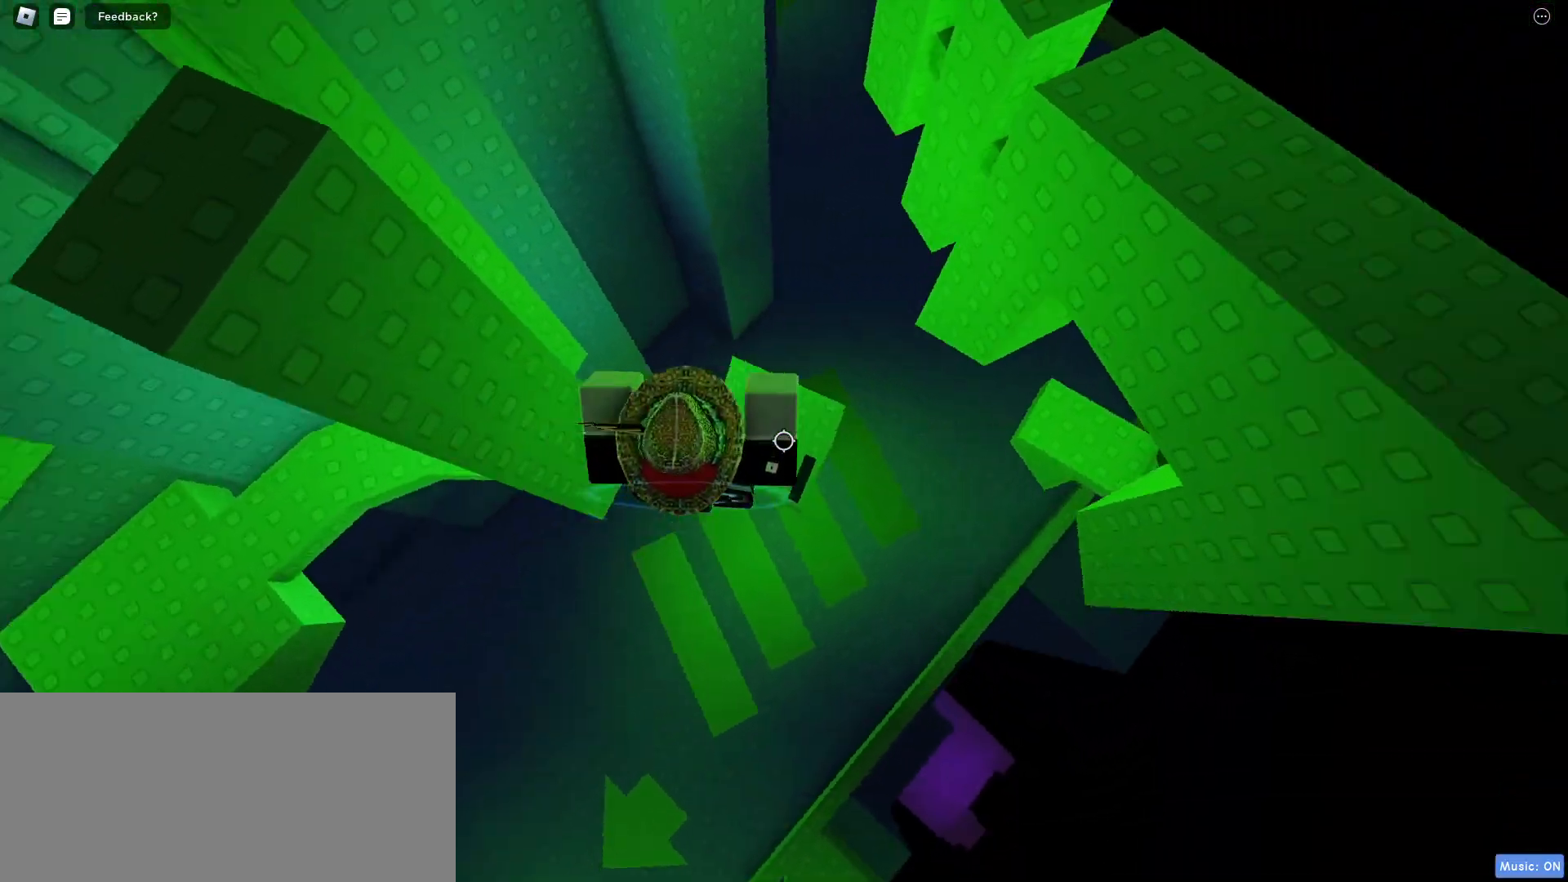
{"keys": ["d"], "mouse": [], "events": [[167, "d", "up"], [167, "w", "up"], [433, "d", "down"]]}
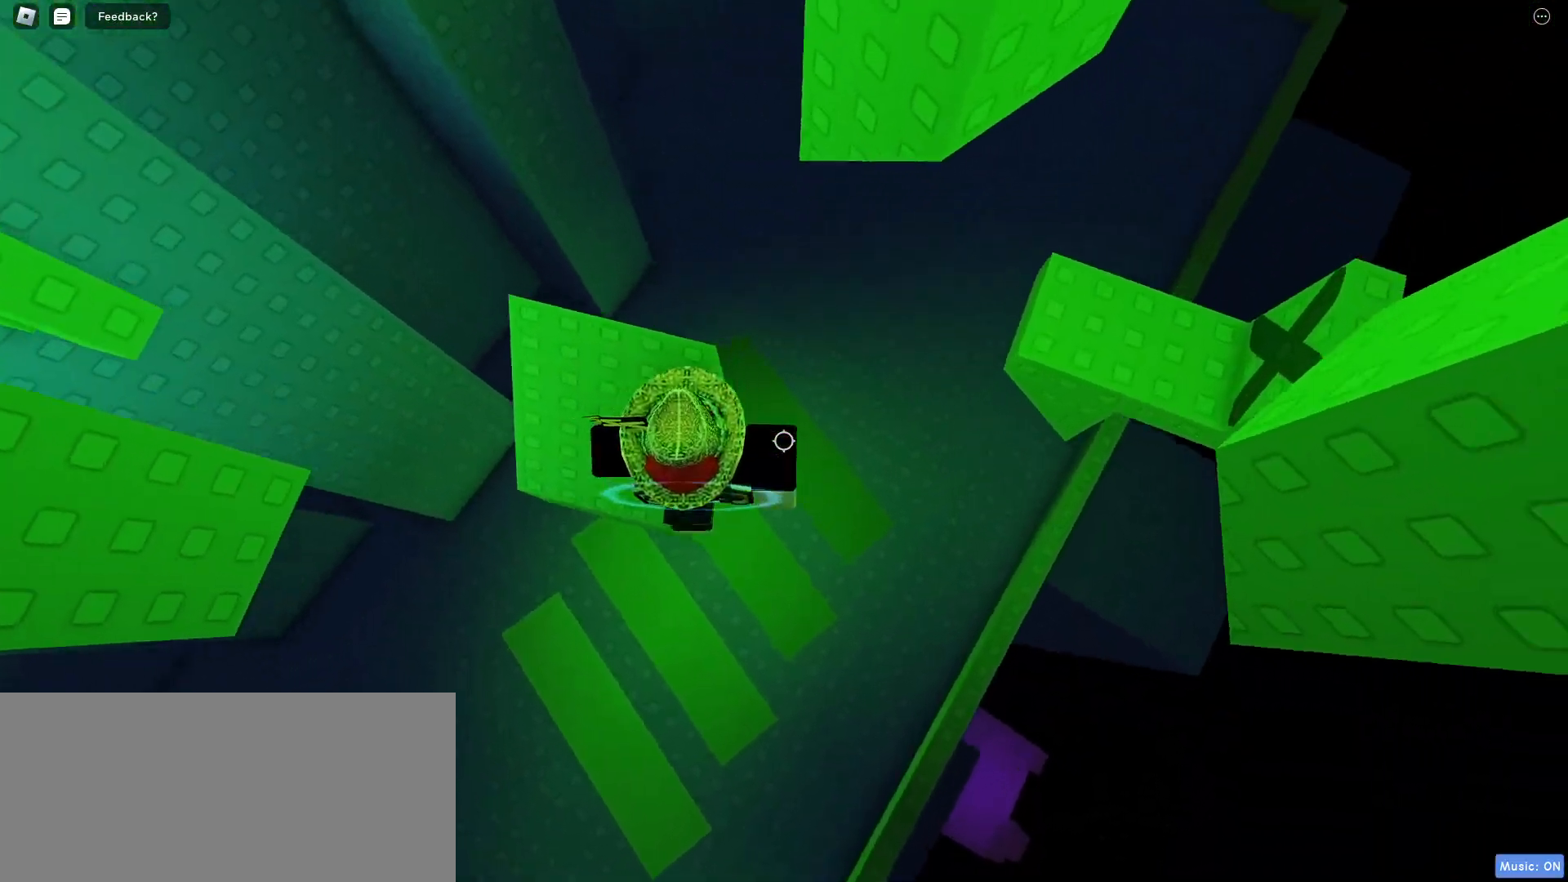
{"keys": ["d"], "mouse": [], "events": [[67, "space", "down"], [350, "space", "up"]]}
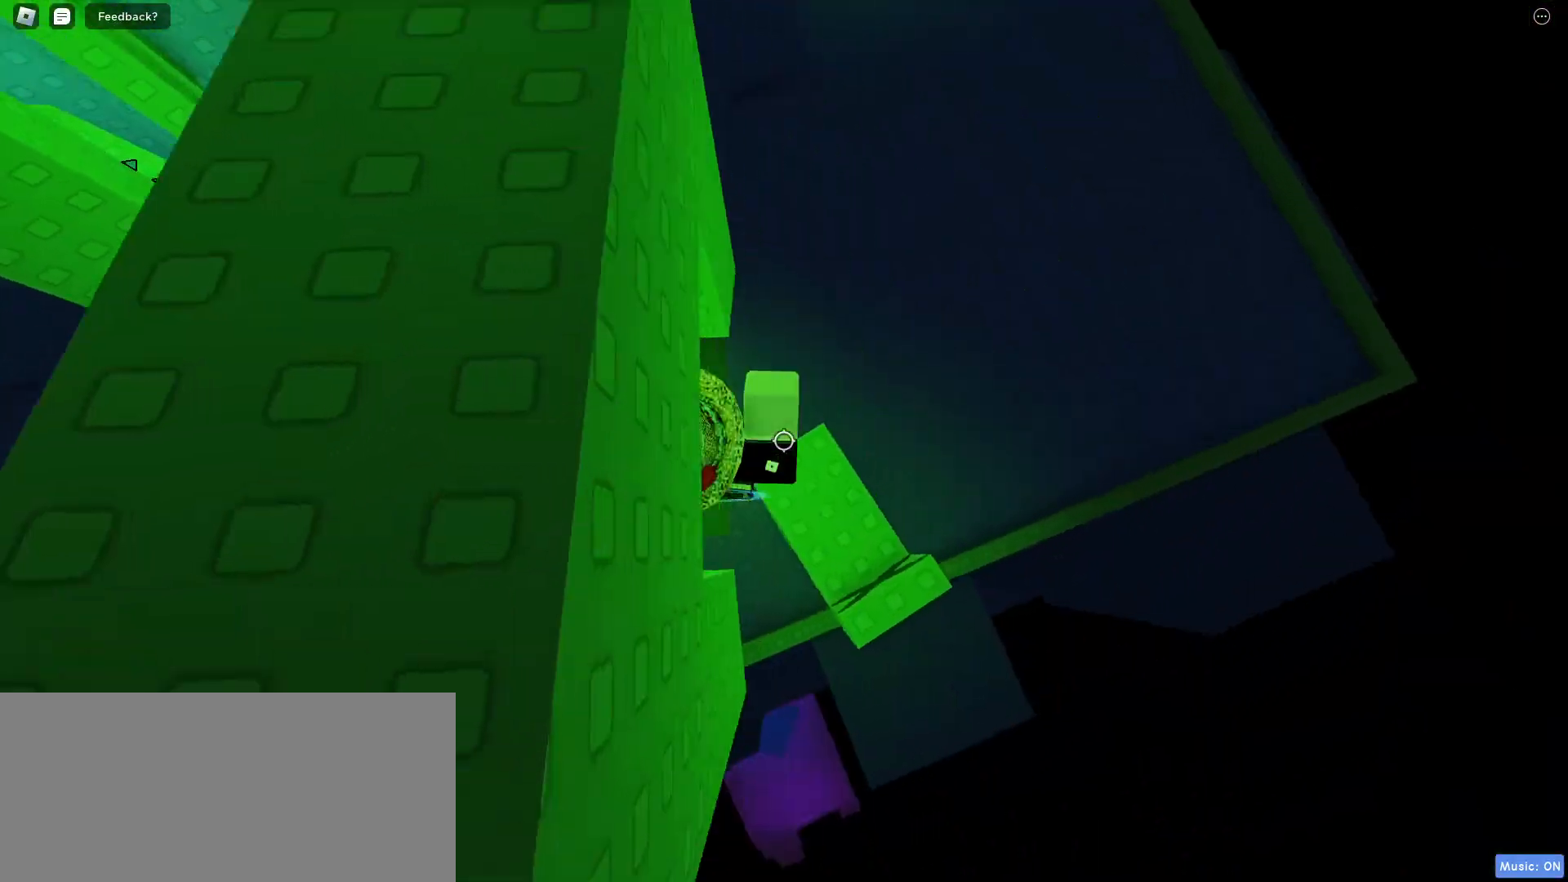
{"keys": ["w"], "mouse": [], "events": [[183, "d", "up"], [333, "w", "down"]]}
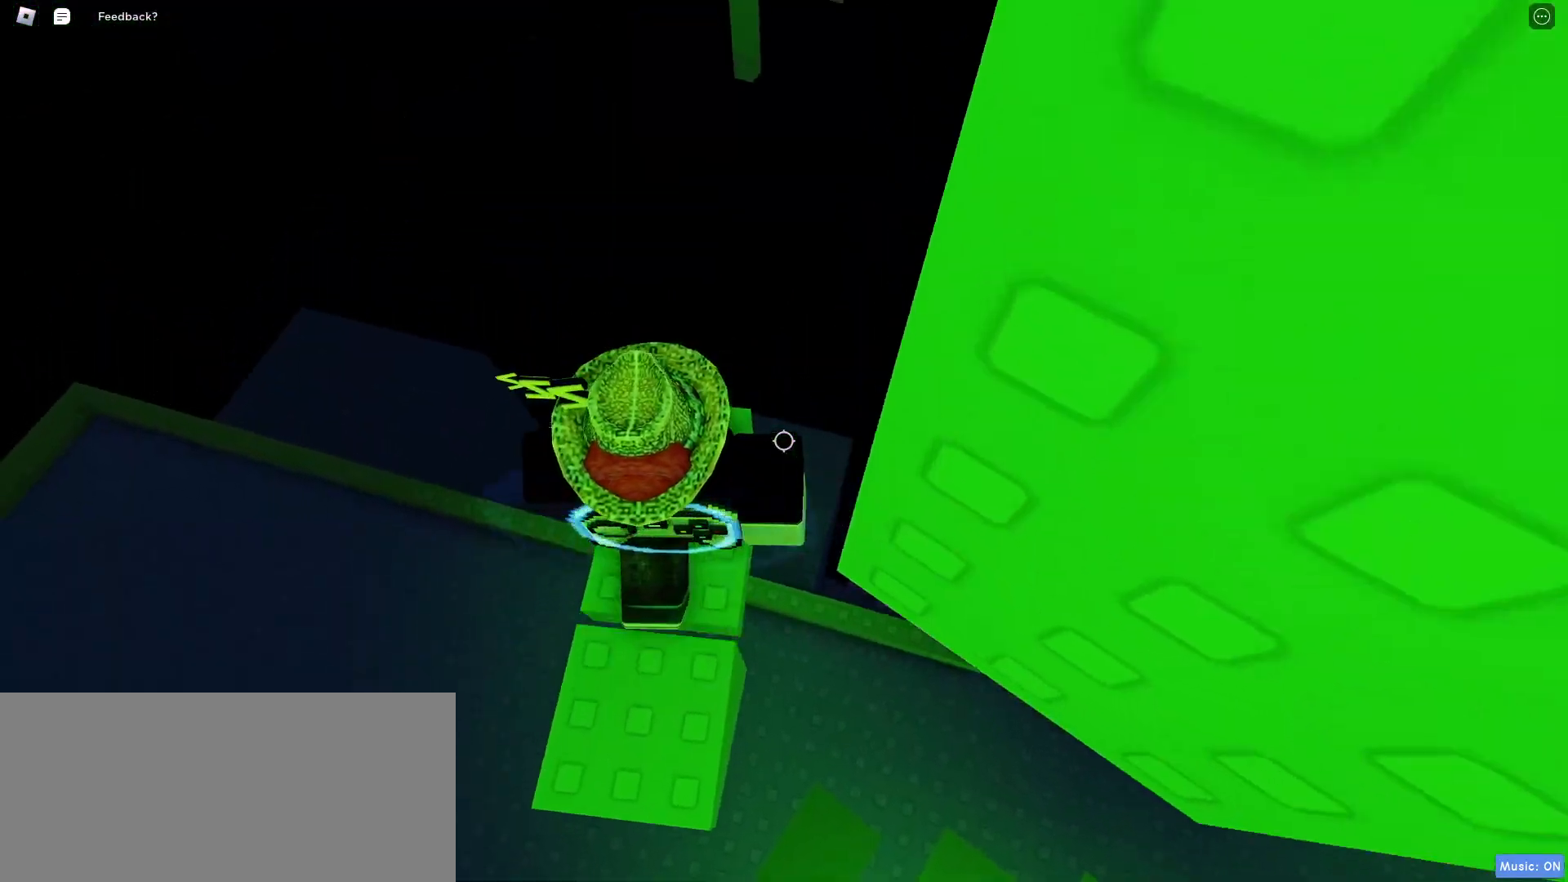
{"keys": ["w"], "mouse": [], "events": []}
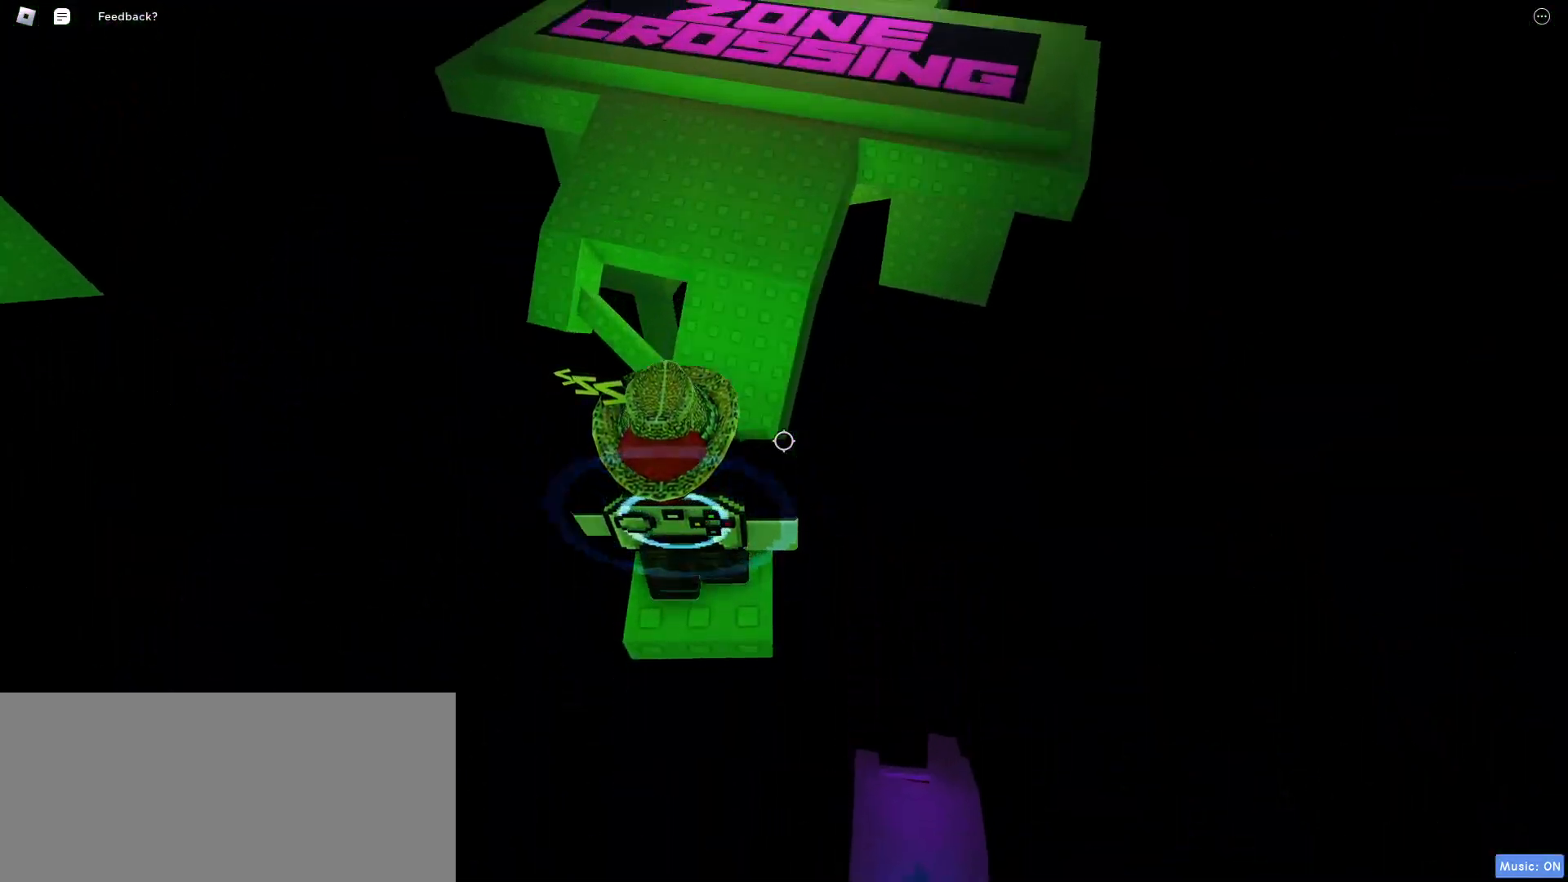
{"keys": ["w"], "mouse": [], "events": [[383, "space", "down"], [483, "space", "up"]]}
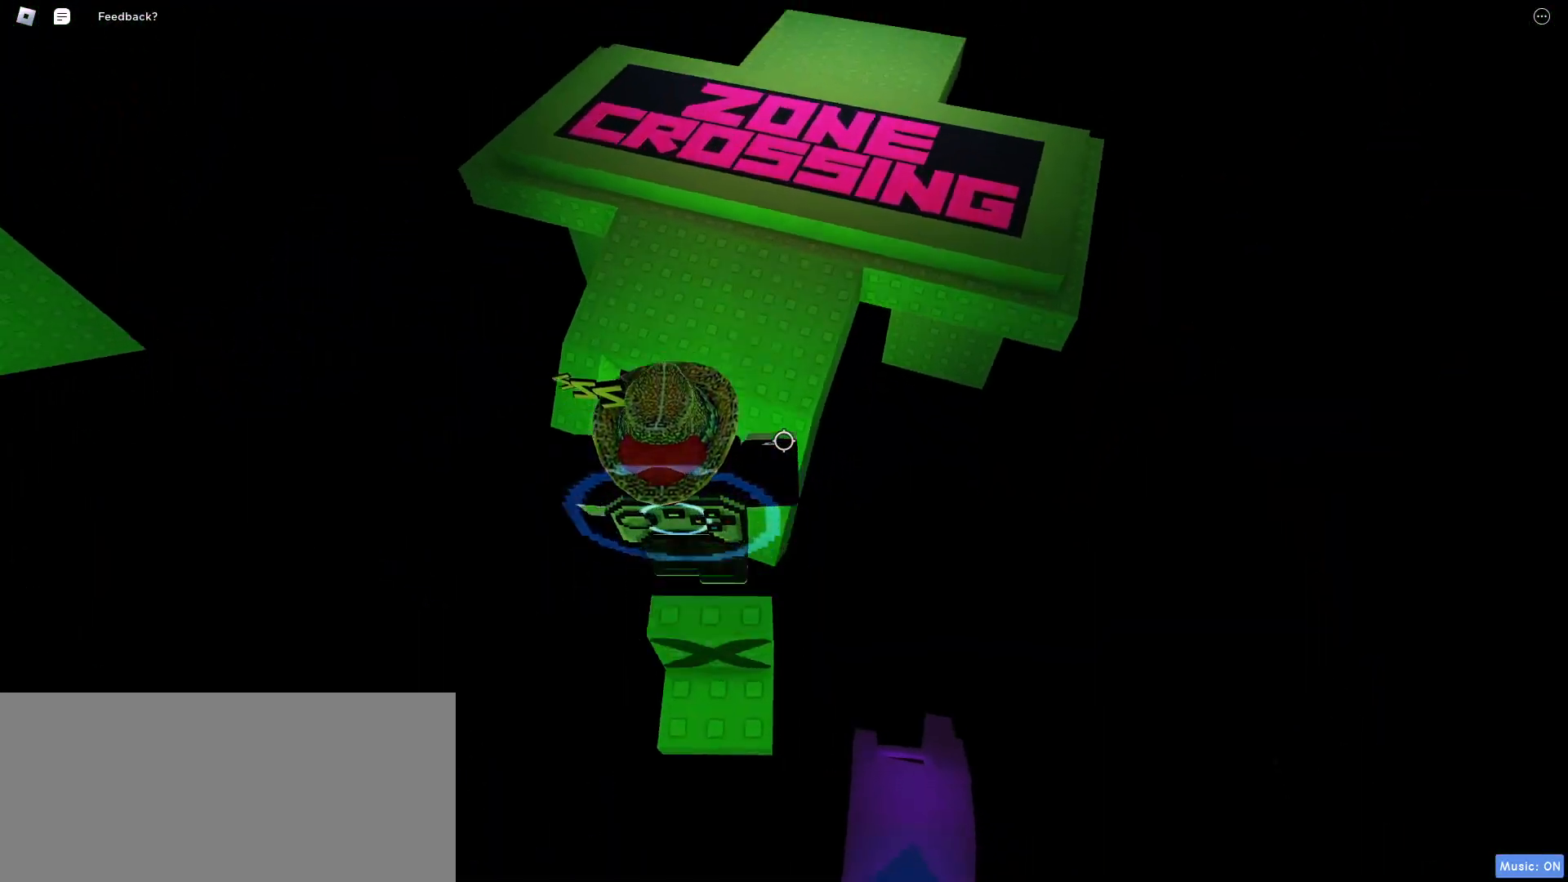
{"keys": ["w"], "mouse": [], "events": []}
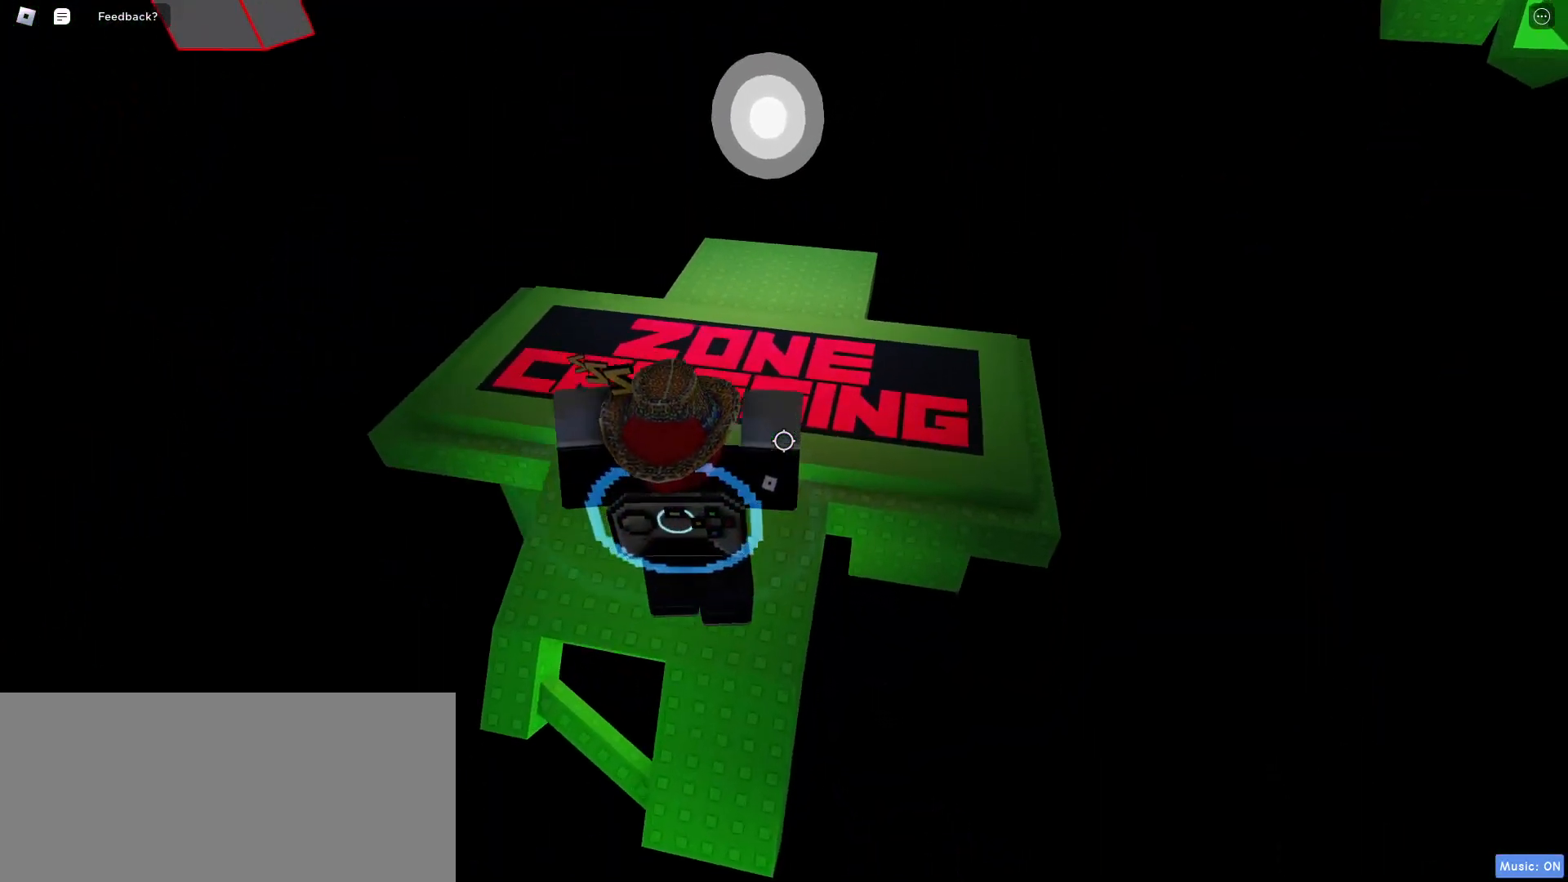
{"keys": ["w"], "mouse": [], "events": []}
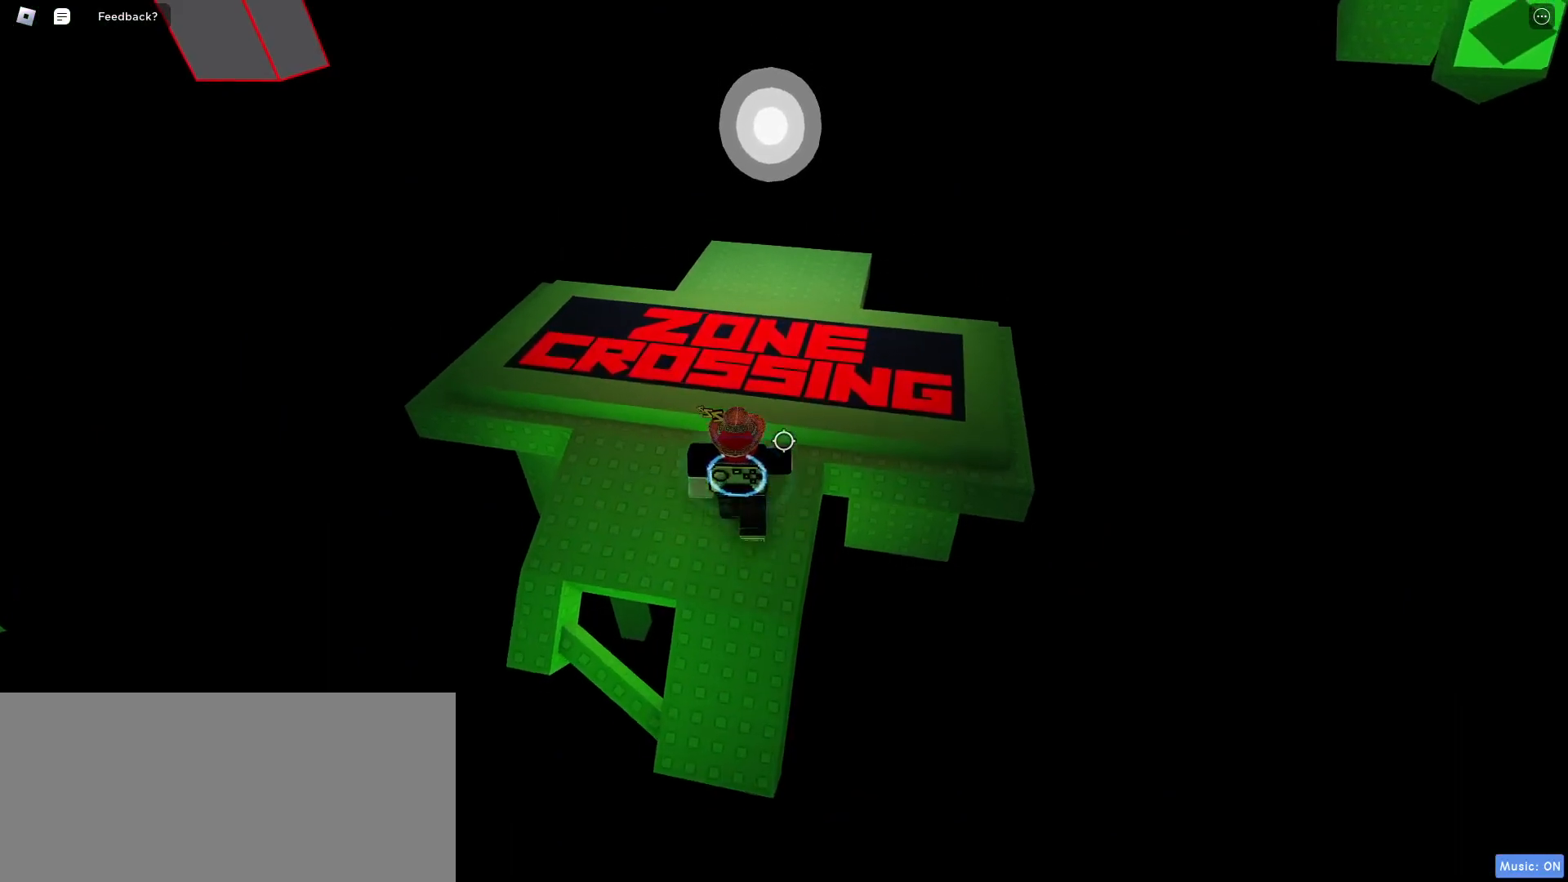
{"keys": ["w"], "mouse": [], "events": []}
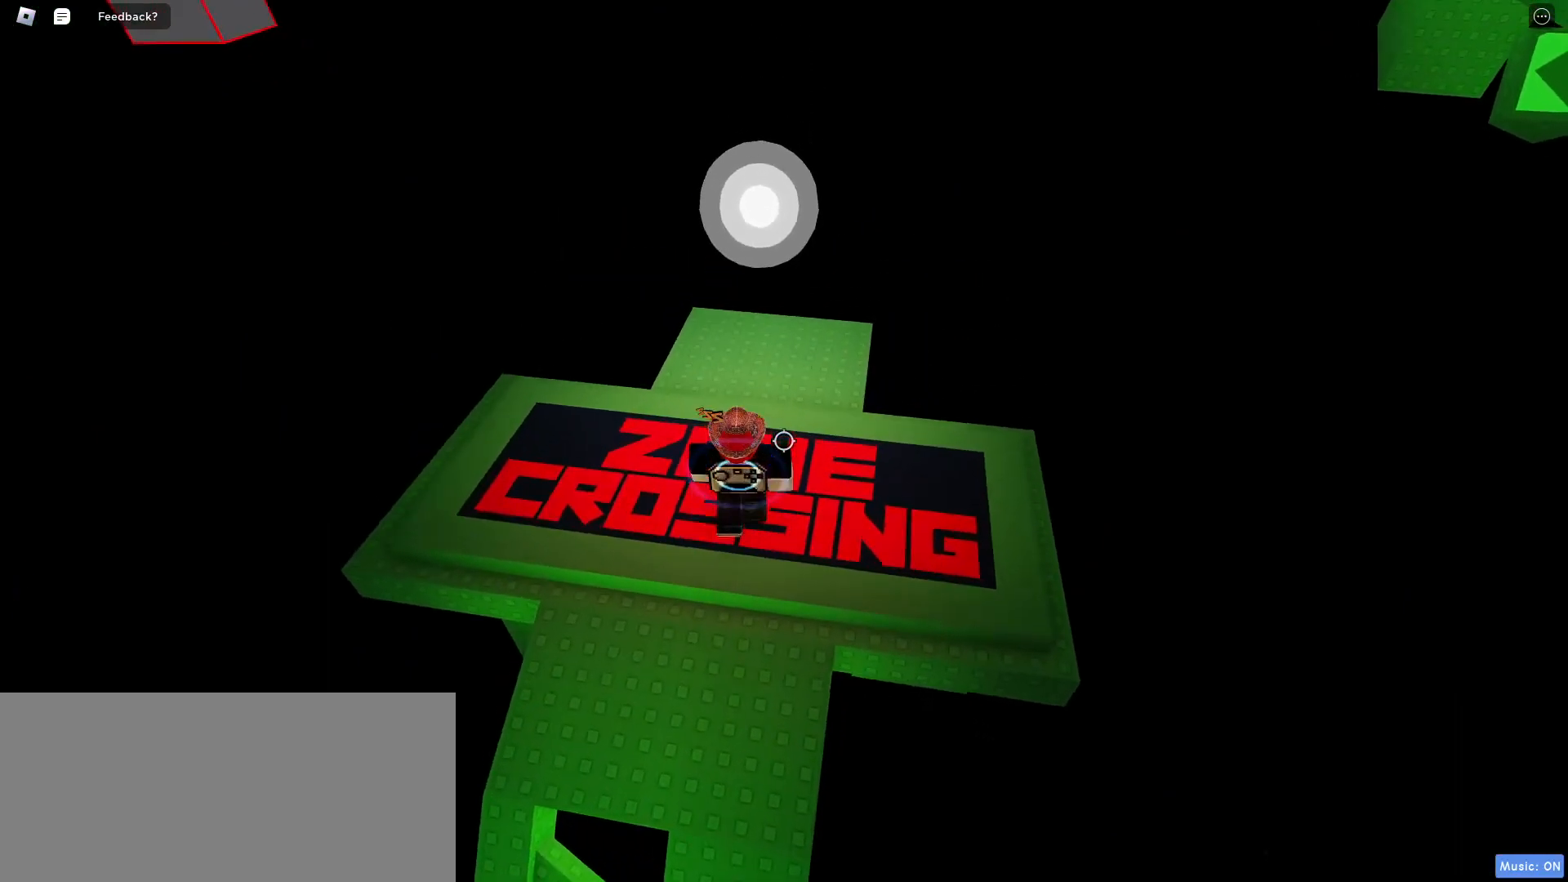
{"keys": ["d"], "mouse": ["right"], "events": [[50, "mouse_right", "down"], [83, "shift", "down"], [183, "shift", "up"], [283, "a", "down"], [317, "w", "up"], [433, "a", "up"], [450, "d", "down"]]}
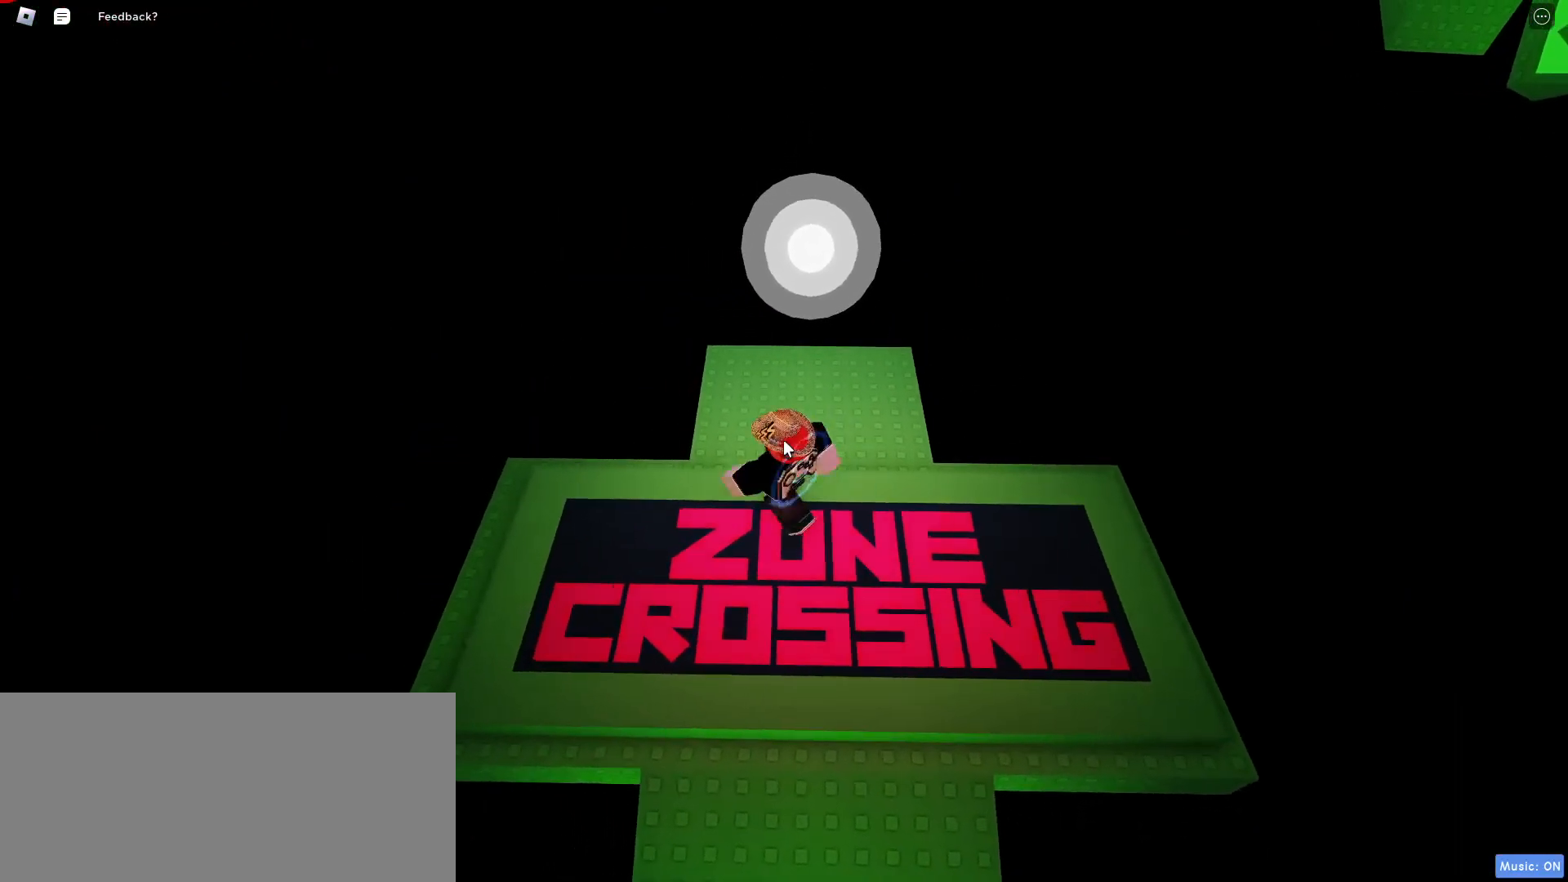
{"keys": ["a", "s"], "mouse": ["right"], "events": [[133, "w", "down"], [183, "d", "up"], [250, "a", "down"], [300, "w", "up"], [383, "s", "down"]]}
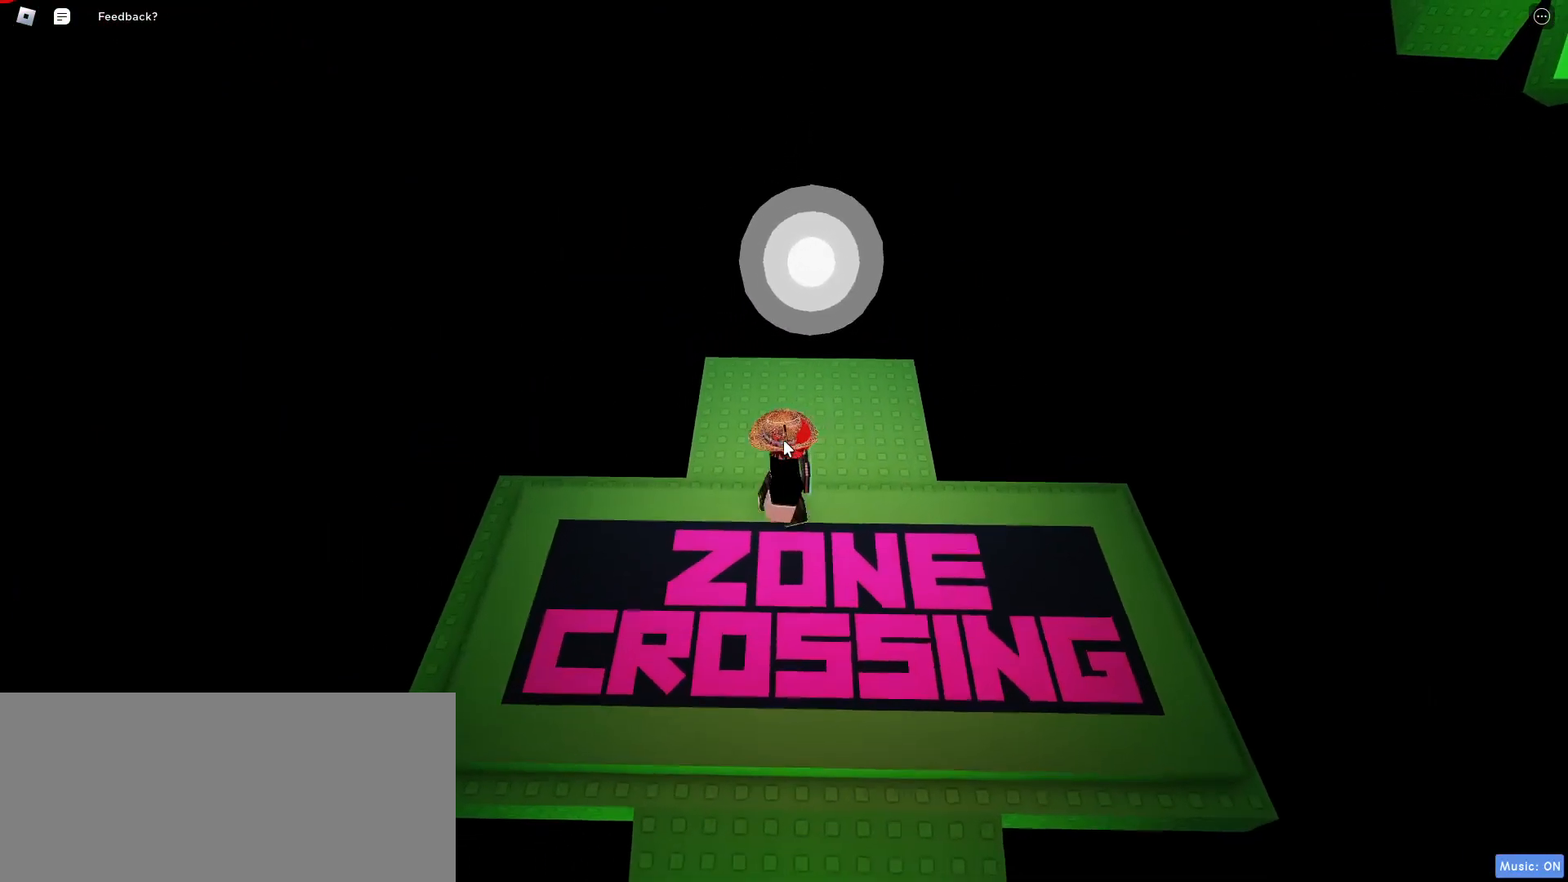
{"keys": ["a", "w"], "mouse": ["right"], "events": [[33, "a", "up"], [33, "d", "down"], [83, "s", "up"], [250, "w", "down"], [350, "d", "up"], [400, "a", "down"]]}
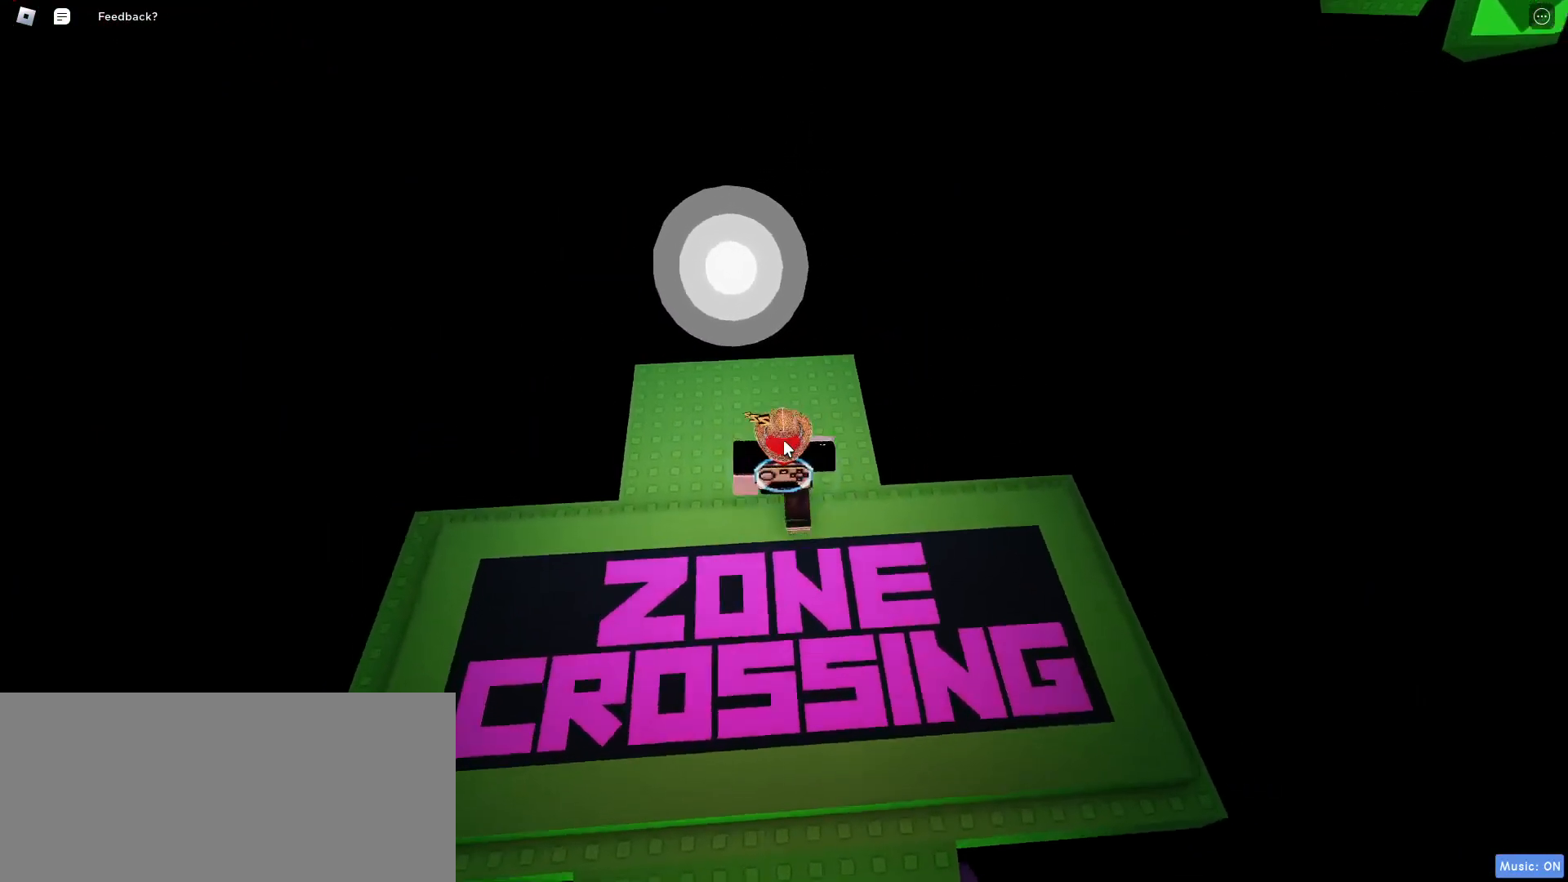
{"keys": [], "mouse": ["right"], "events": [[67, "a", "up"], [283, "space", "down"], [367, "space", "up"], [383, "w", "up"]]}